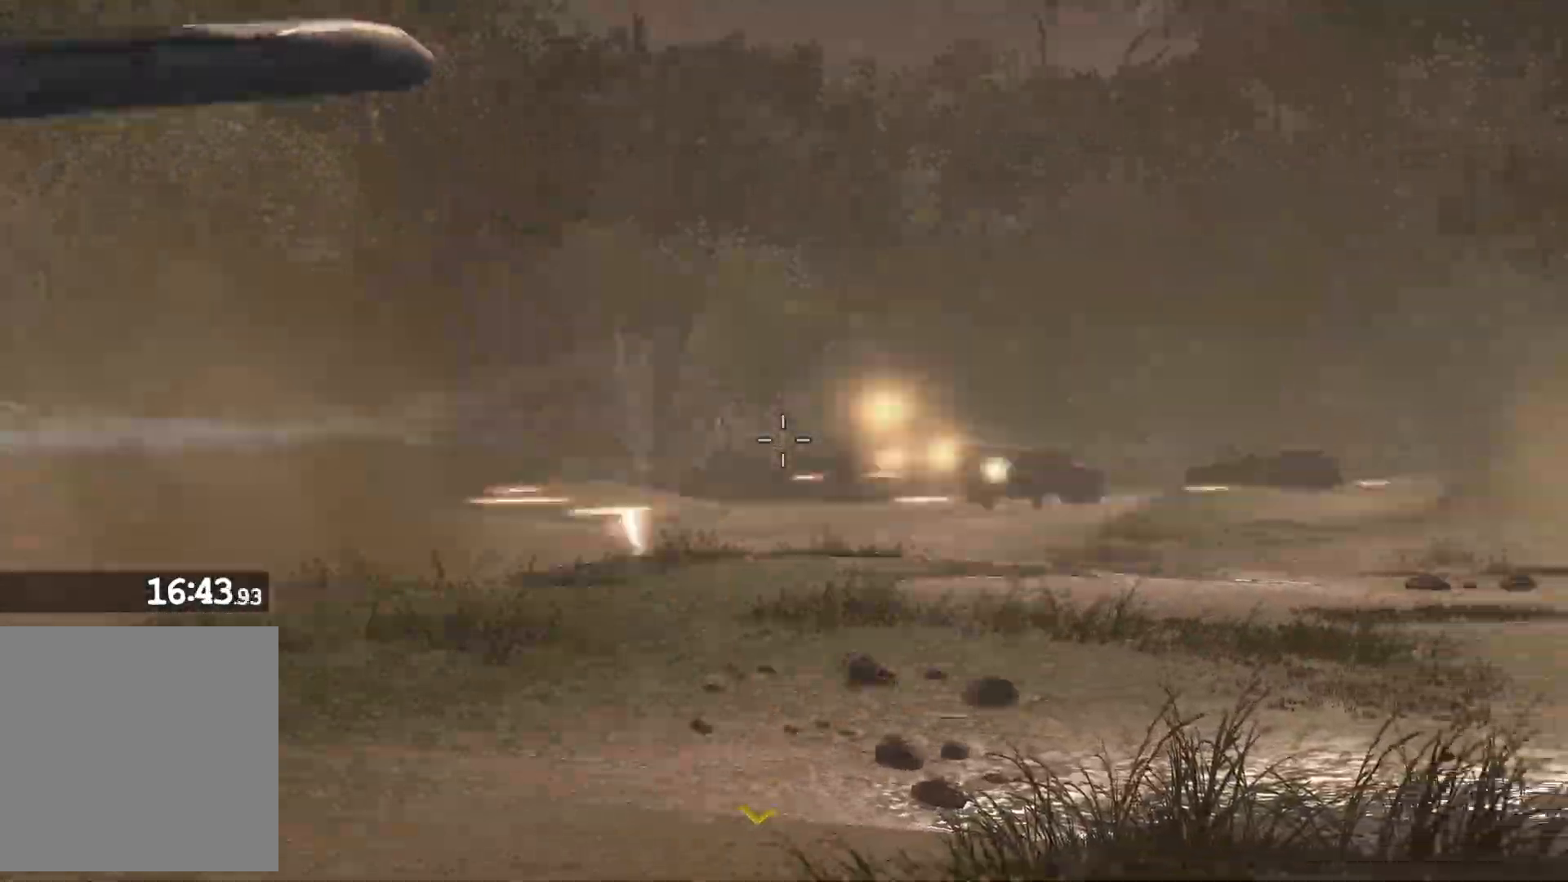
Gameplay with a controller (Xbox layout); each line is a JSON object with the inputs held at the frame after it. "events" lists button and stick changes between this image and that frame as [ms after this image, input, new state], when the widget could be followed in between.
{"buttons": ["R2"], "left_stick": "center", "right_stick": "up-right", "events": [[50, "right_stick", "center"], [183, "right_stick", "down-right"], [350, "right_stick", "center"], [483, "right_stick", "up-right"]]}
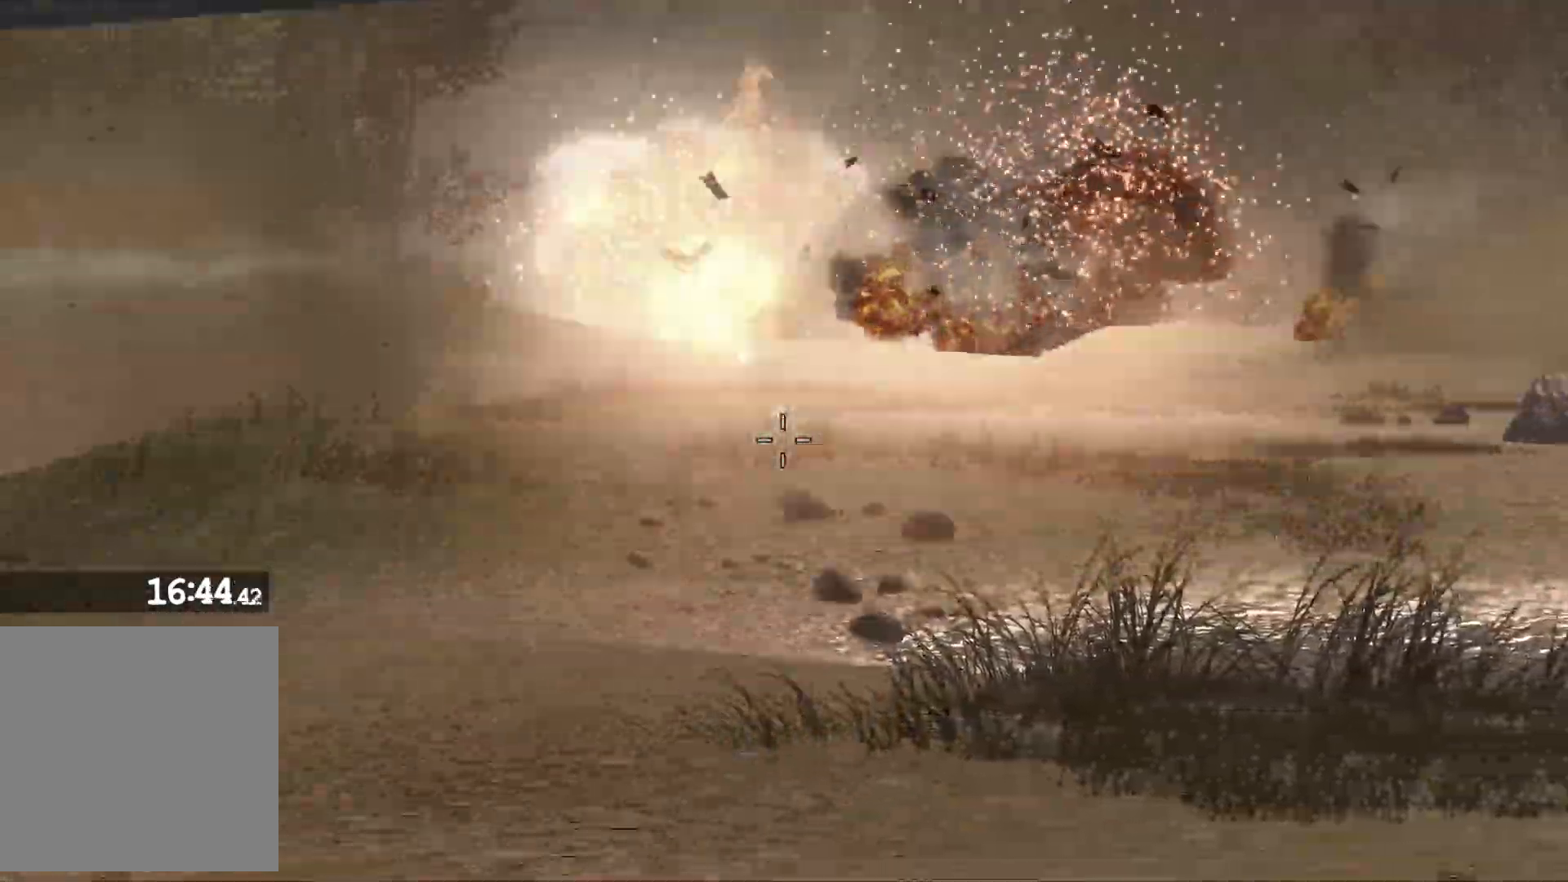
{"buttons": ["R2"], "left_stick": "center", "right_stick": "right", "events": [[217, "right_stick", "center"], [400, "right_stick", "right"]]}
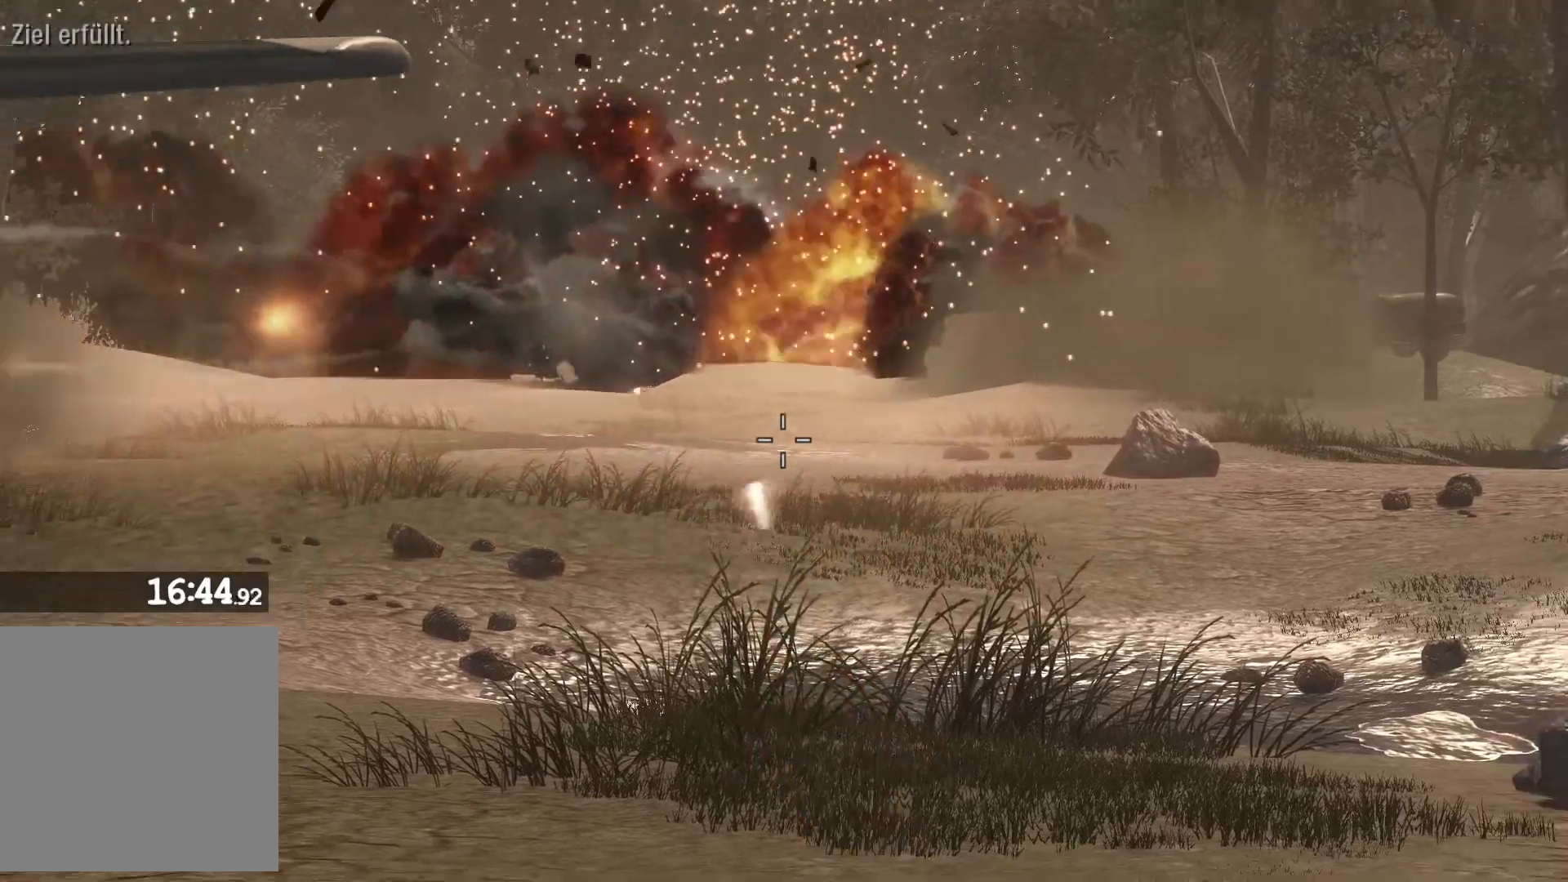
{"buttons": ["R2"], "left_stick": "center", "right_stick": "center", "events": [[150, "right_stick", "center"], [283, "right_stick", "up-right"], [483, "right_stick", "center"]]}
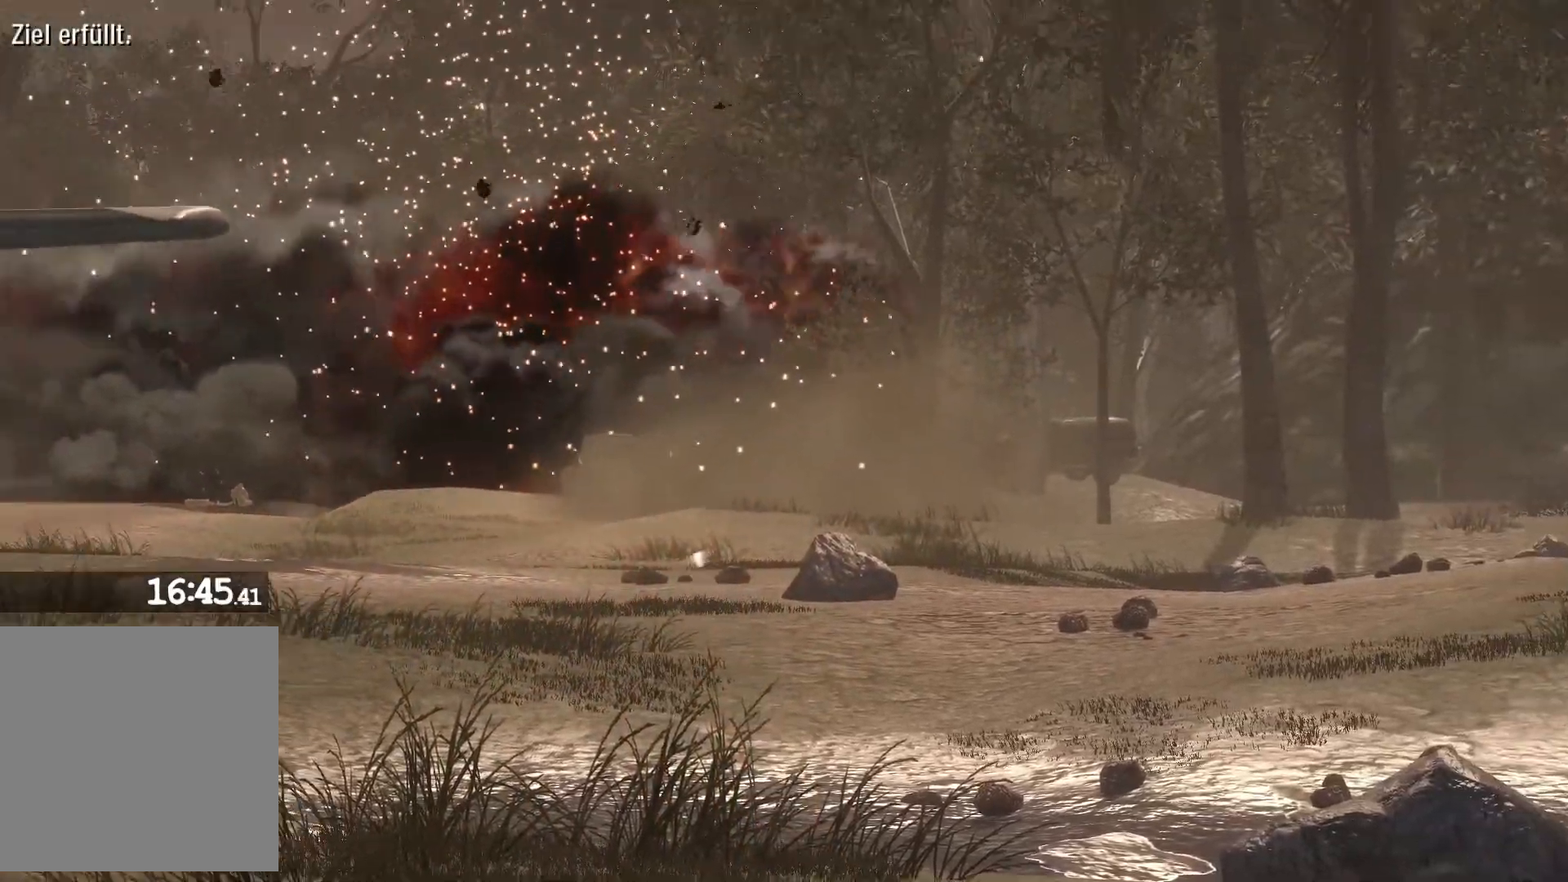
{"buttons": ["R2"], "left_stick": "center", "right_stick": "center", "events": [[150, "right_stick", "up-right"], [250, "right_stick", "center"]]}
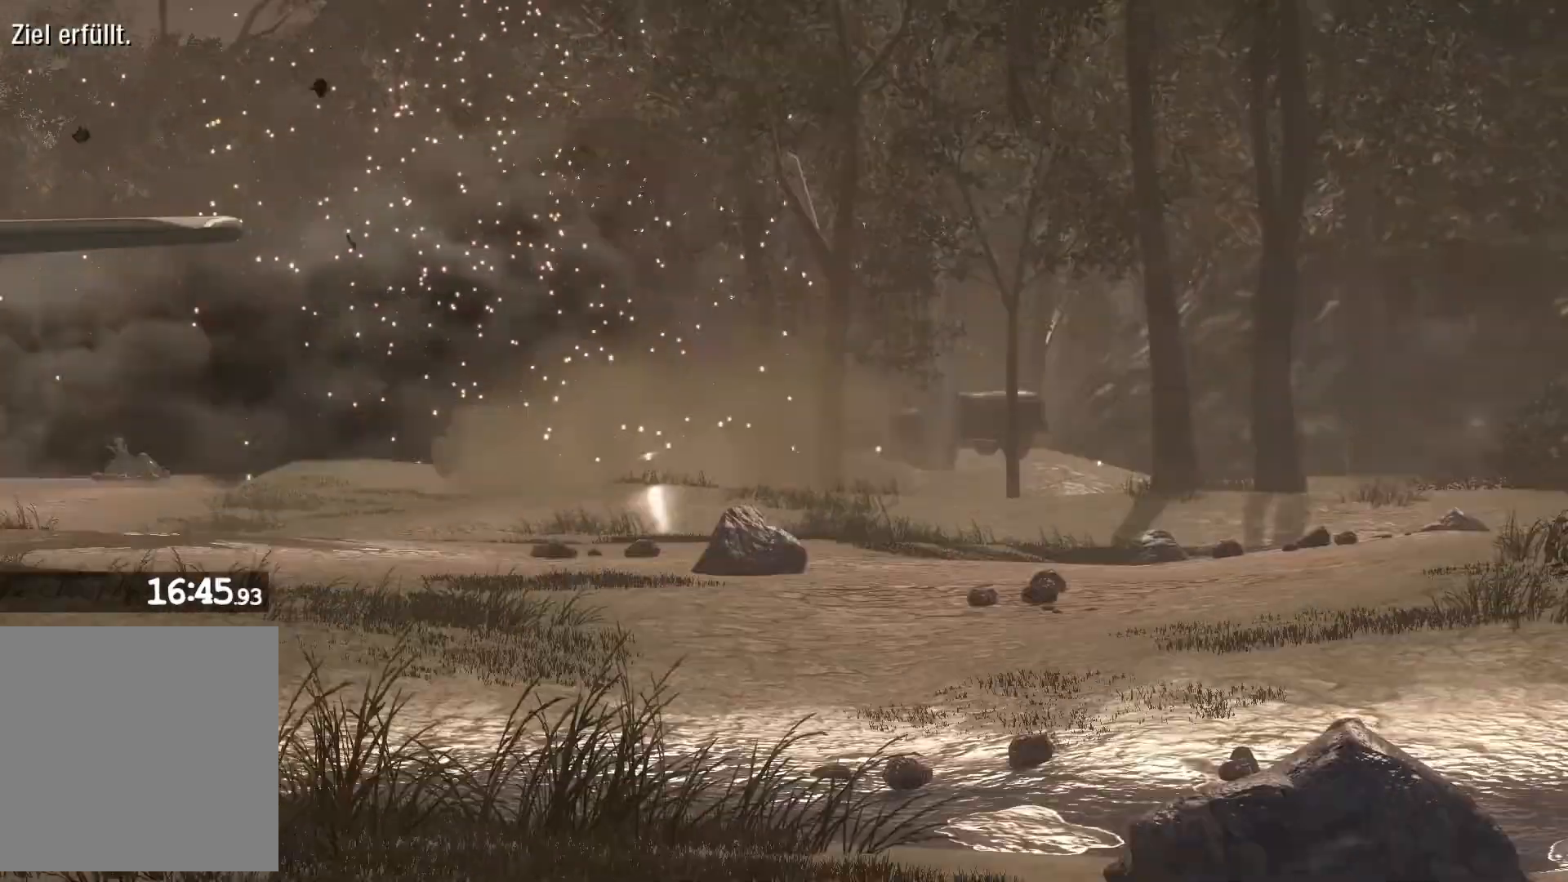
{"buttons": [], "left_stick": "center", "right_stick": "center", "events": [[67, "R2", "up"], [283, "right_stick", "left"], [483, "right_stick", "center"]]}
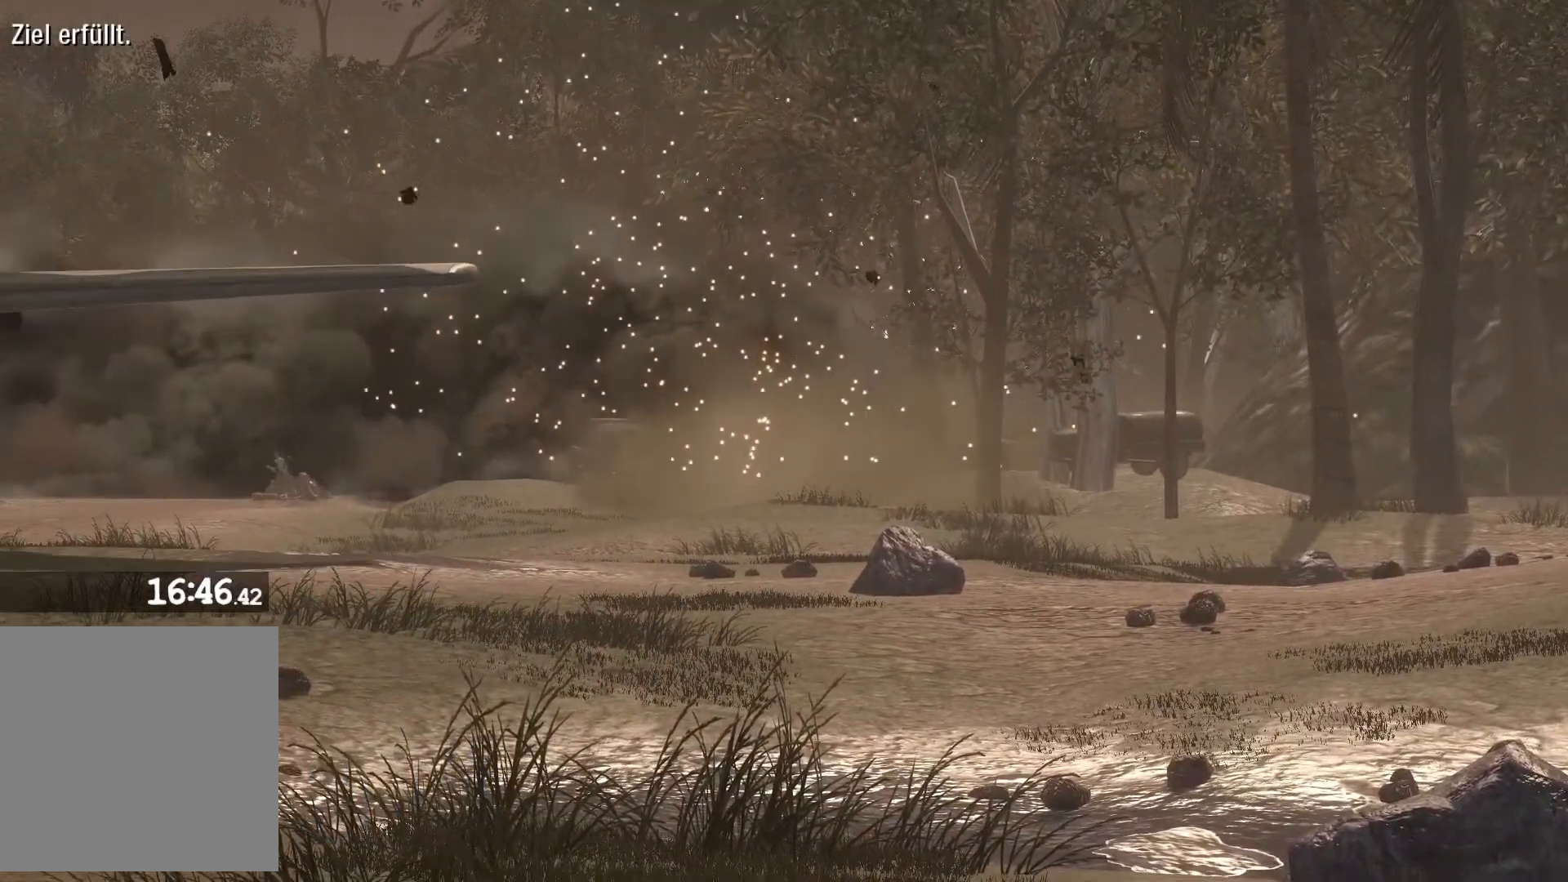
{"buttons": [], "left_stick": "center", "right_stick": "up-left", "events": [[217, "right_stick", "left"], [350, "right_stick", "up-left"]]}
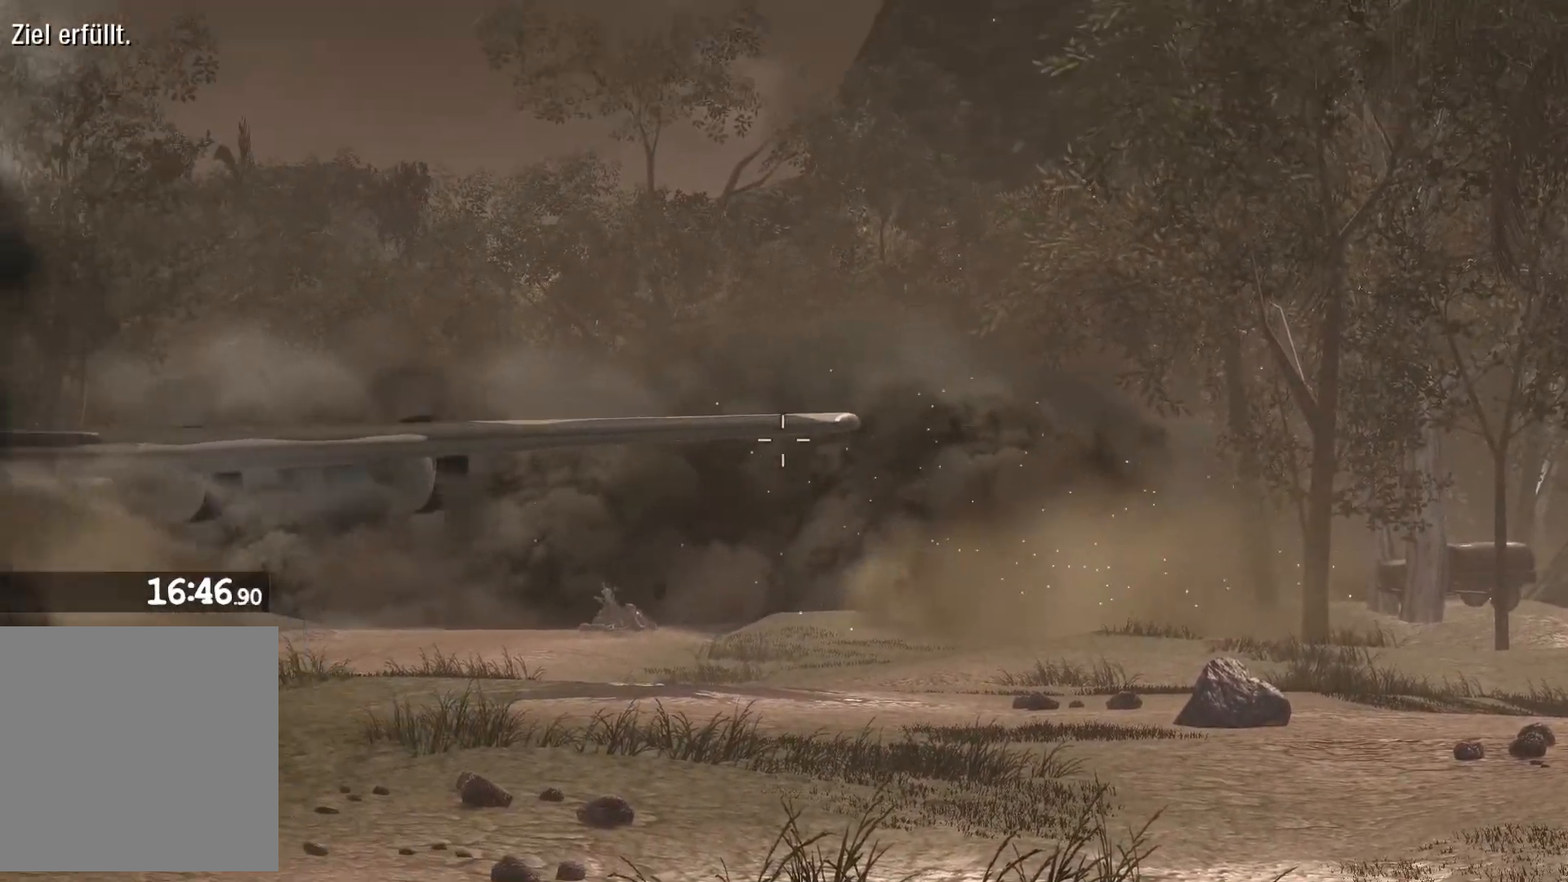
{"buttons": [], "left_stick": "center", "right_stick": "center", "events": [[233, "right_stick", "down-left"], [383, "right_stick", "center"]]}
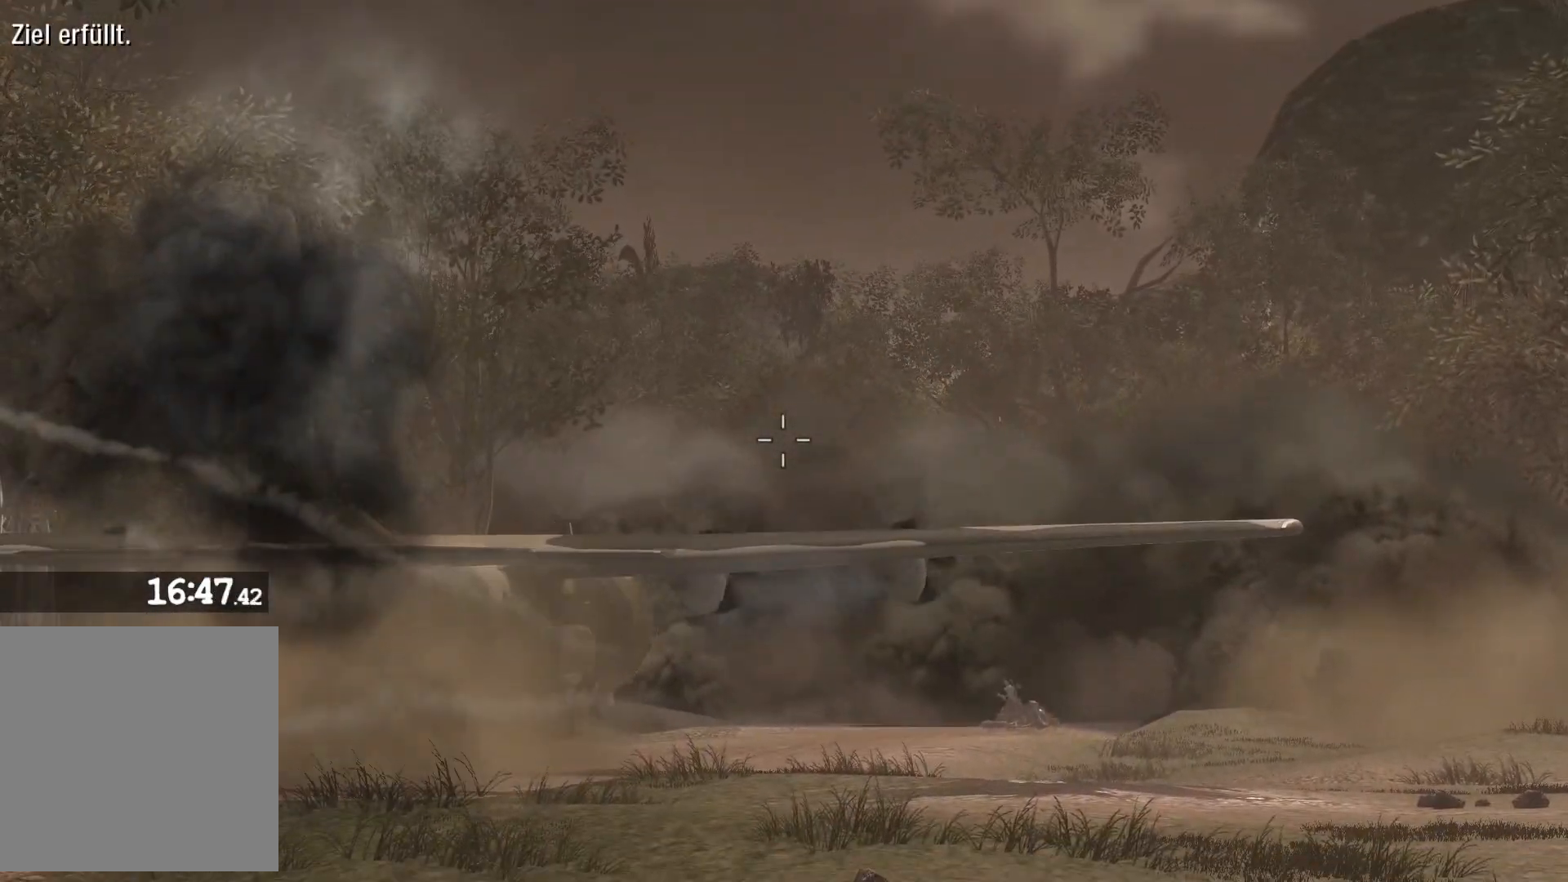
{"buttons": ["R2"], "left_stick": "center", "right_stick": "center", "events": [[33, "right_stick", "down-left"], [100, "R2", "down"], [317, "right_stick", "right"], [500, "right_stick", "center"]]}
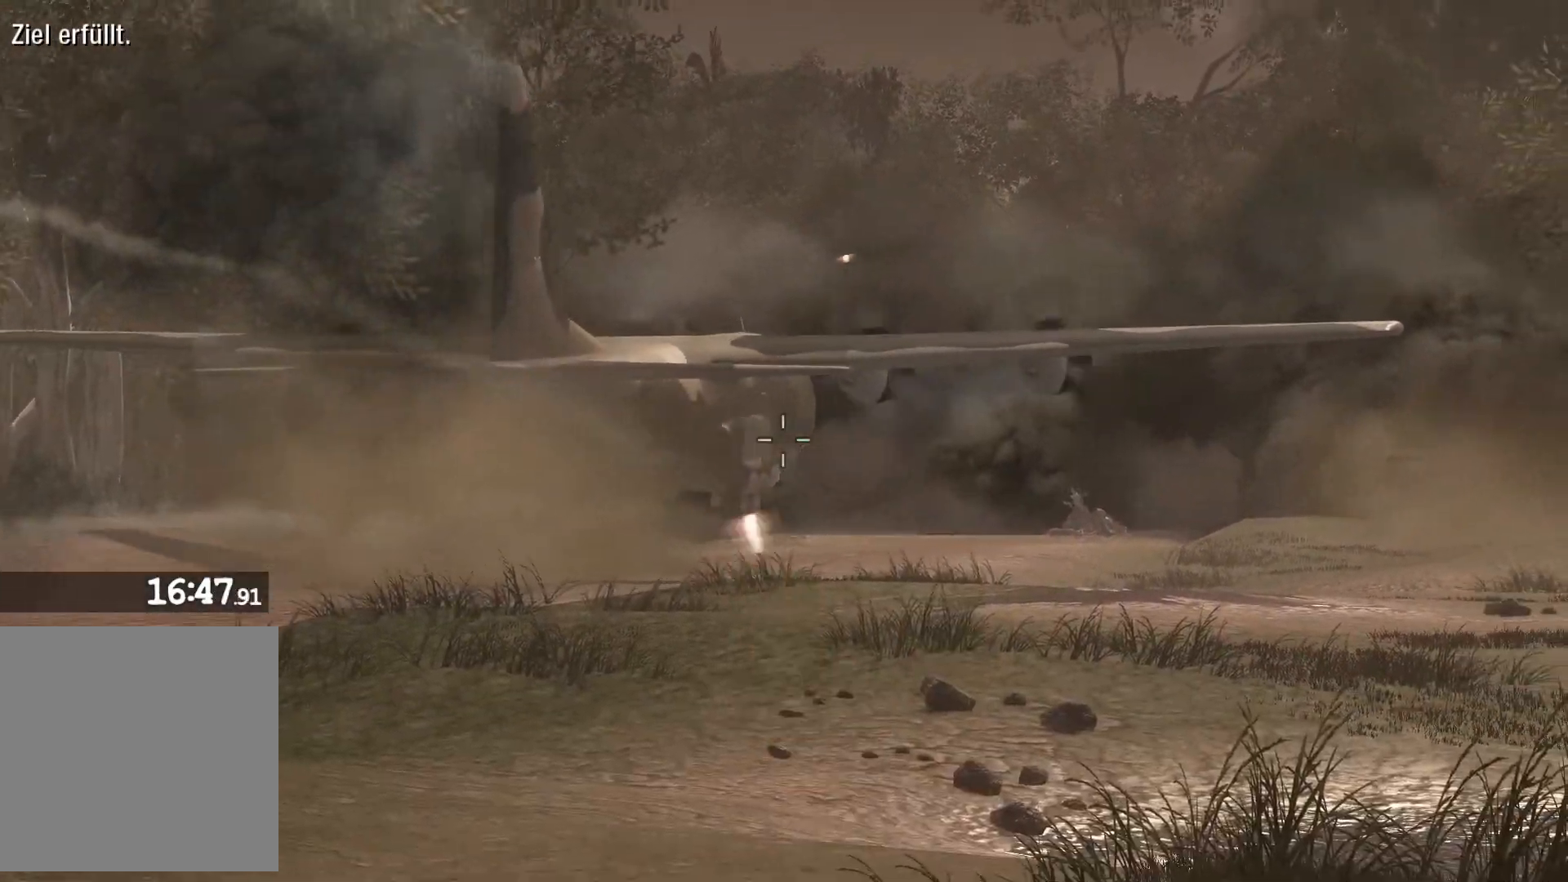
{"buttons": ["R2"], "left_stick": "center", "right_stick": "center", "events": [[67, "right_stick", "up"], [117, "right_stick", "up-right"], [250, "right_stick", "center"]]}
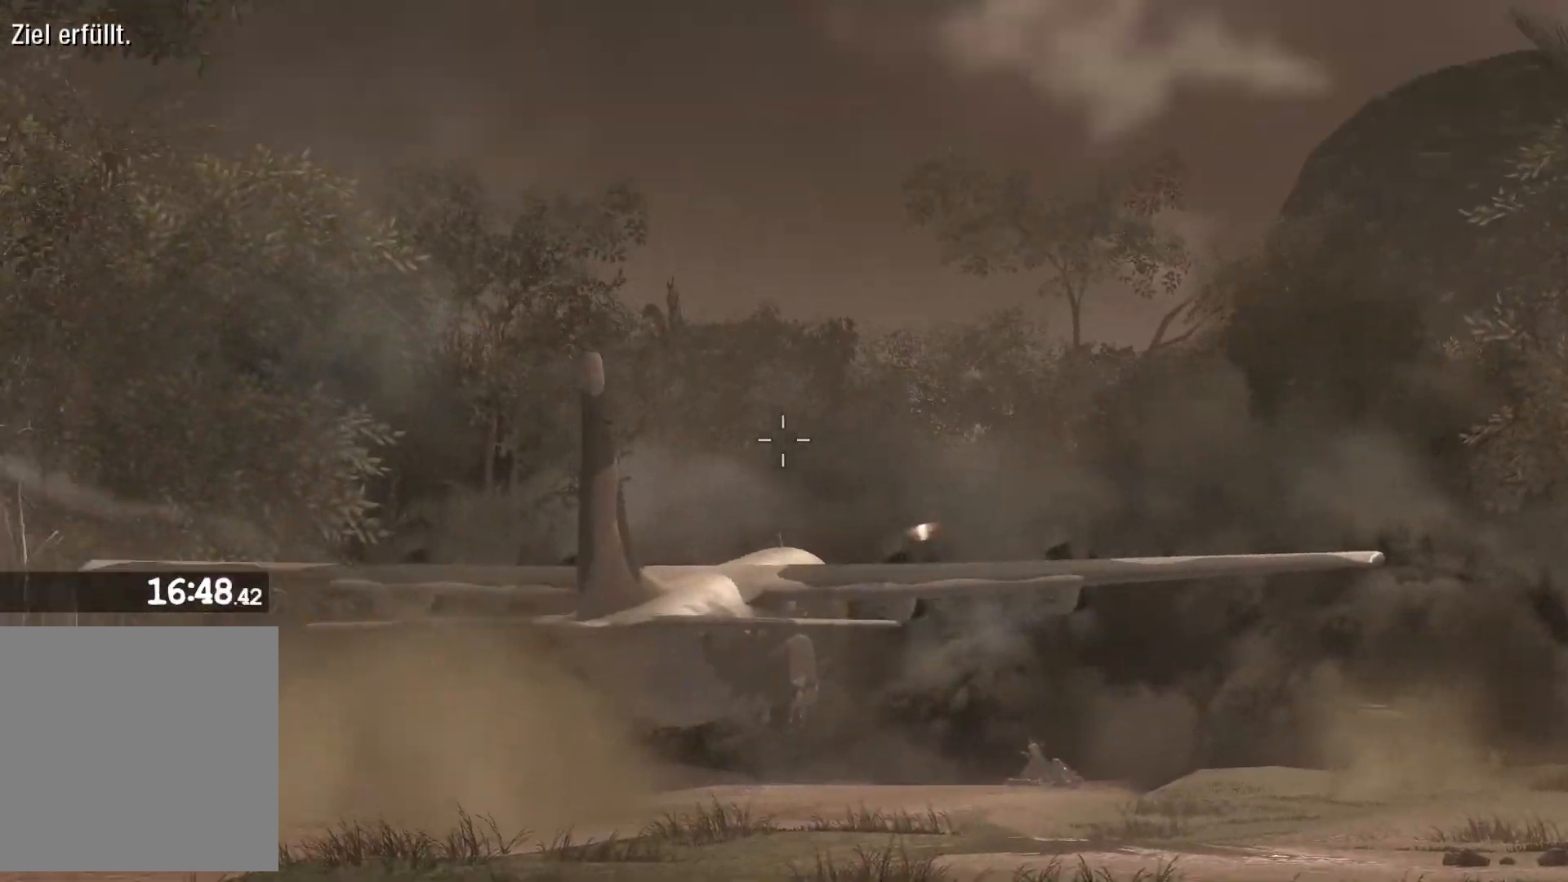
{"buttons": ["R2"], "left_stick": "center", "right_stick": "center", "events": [[33, "right_stick", "down"], [83, "right_stick", "down-right"], [333, "right_stick", "center"]]}
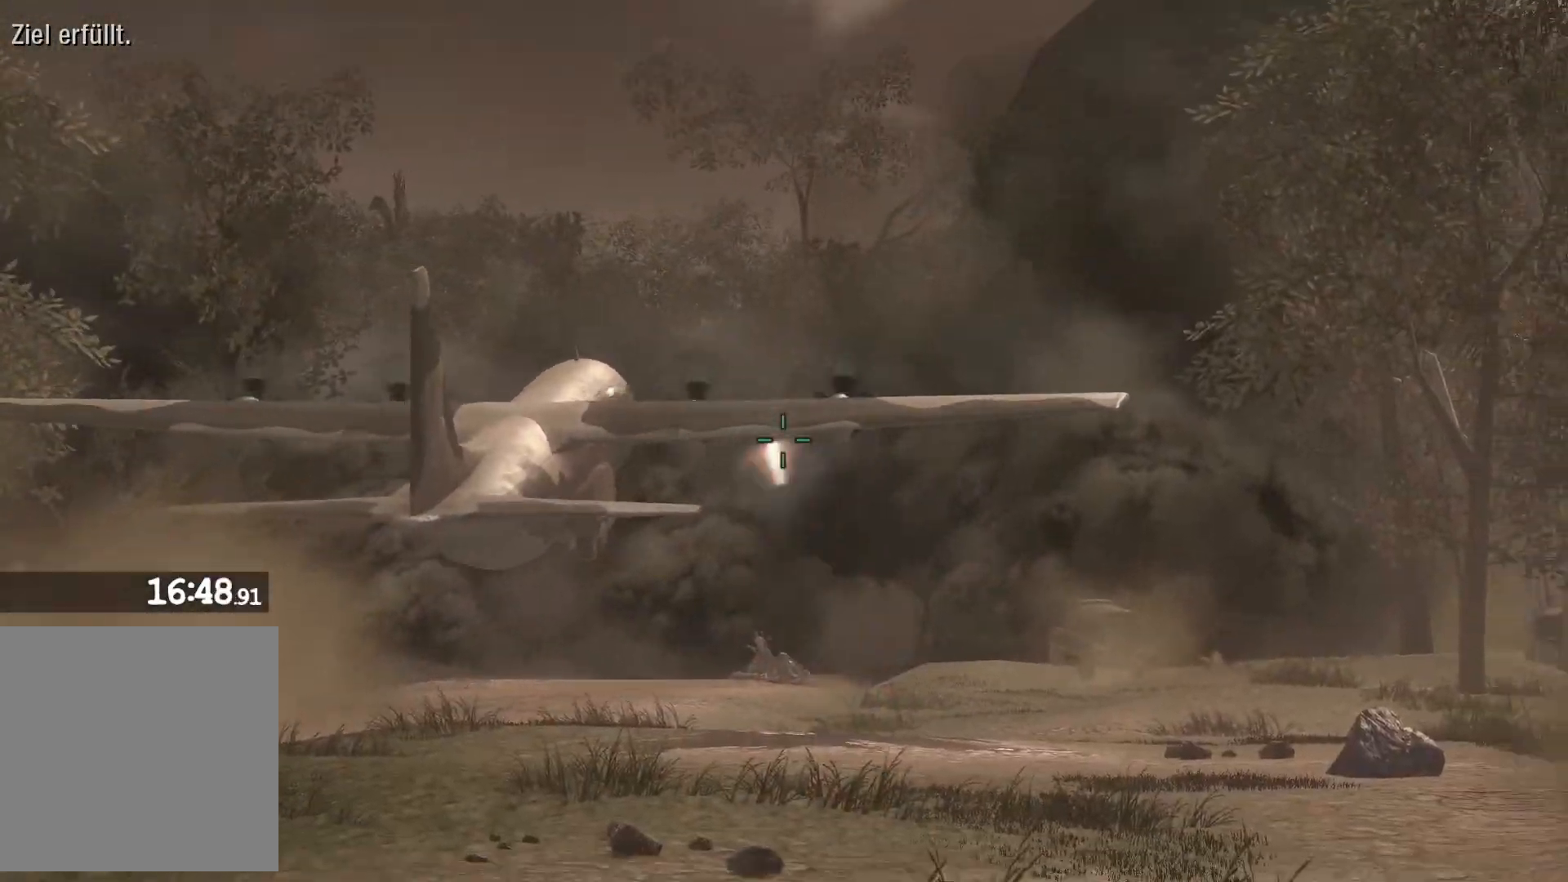
{"buttons": ["R2"], "left_stick": "center", "right_stick": "up-right", "events": [[67, "right_stick", "up"], [233, "right_stick", "center"], [417, "right_stick", "up-right"]]}
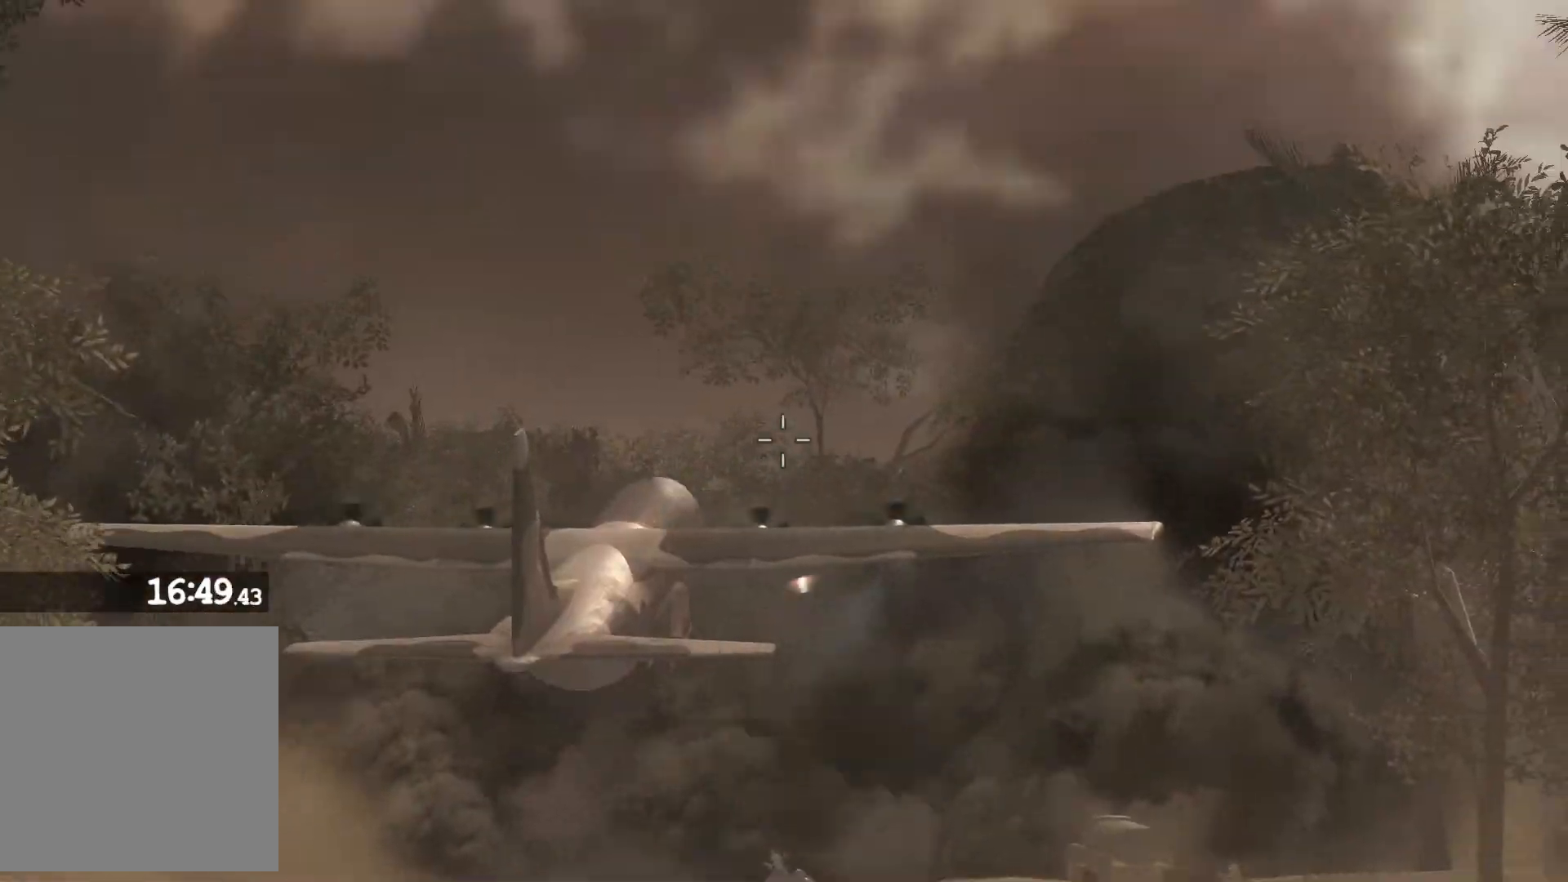
{"buttons": ["R2"], "left_stick": "center", "right_stick": "center", "events": [[33, "right_stick", "center"], [233, "right_stick", "up"], [383, "right_stick", "center"]]}
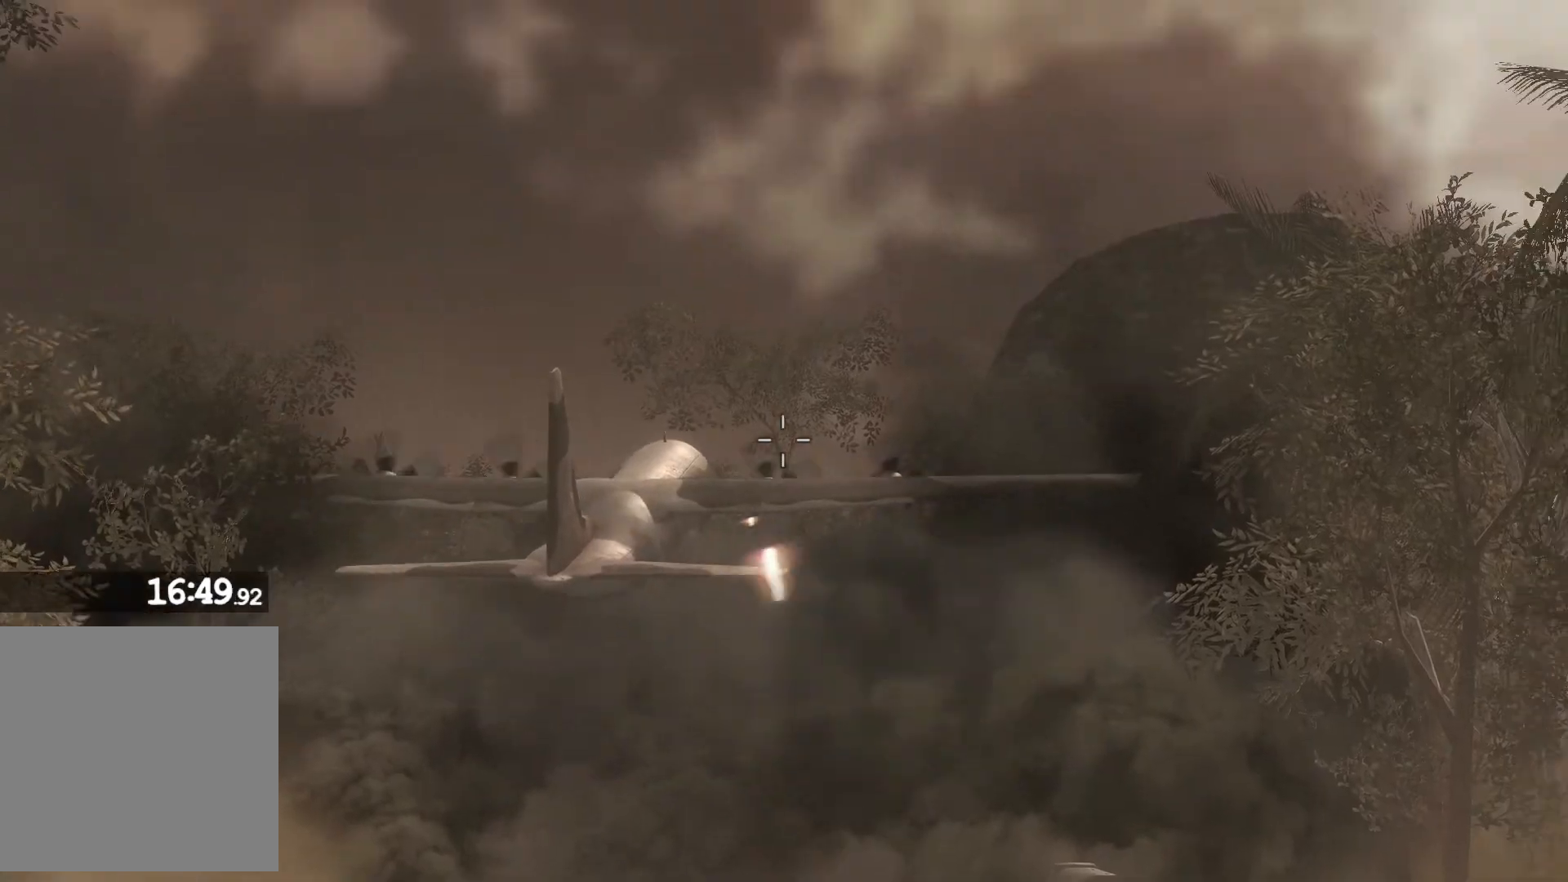
{"buttons": ["R2"], "left_stick": "center", "right_stick": "up", "events": [[117, "right_stick", "up"], [267, "right_stick", "center"], [400, "right_stick", "up"]]}
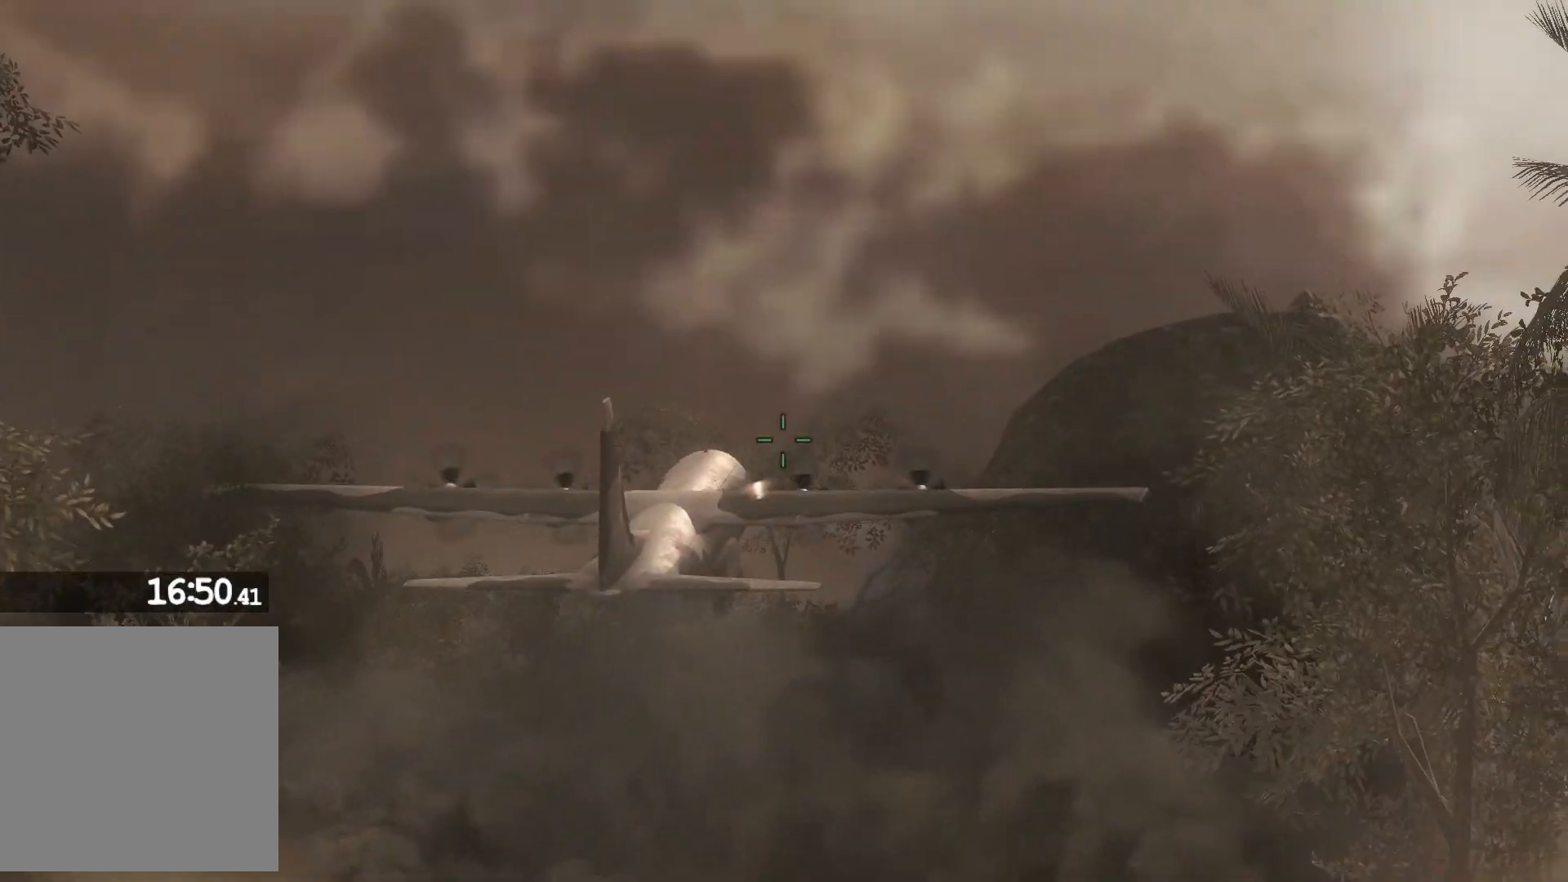
{"buttons": ["R2"], "left_stick": "center", "right_stick": "center", "events": [[83, "right_stick", "center"], [250, "right_stick", "up-right"], [400, "right_stick", "center"]]}
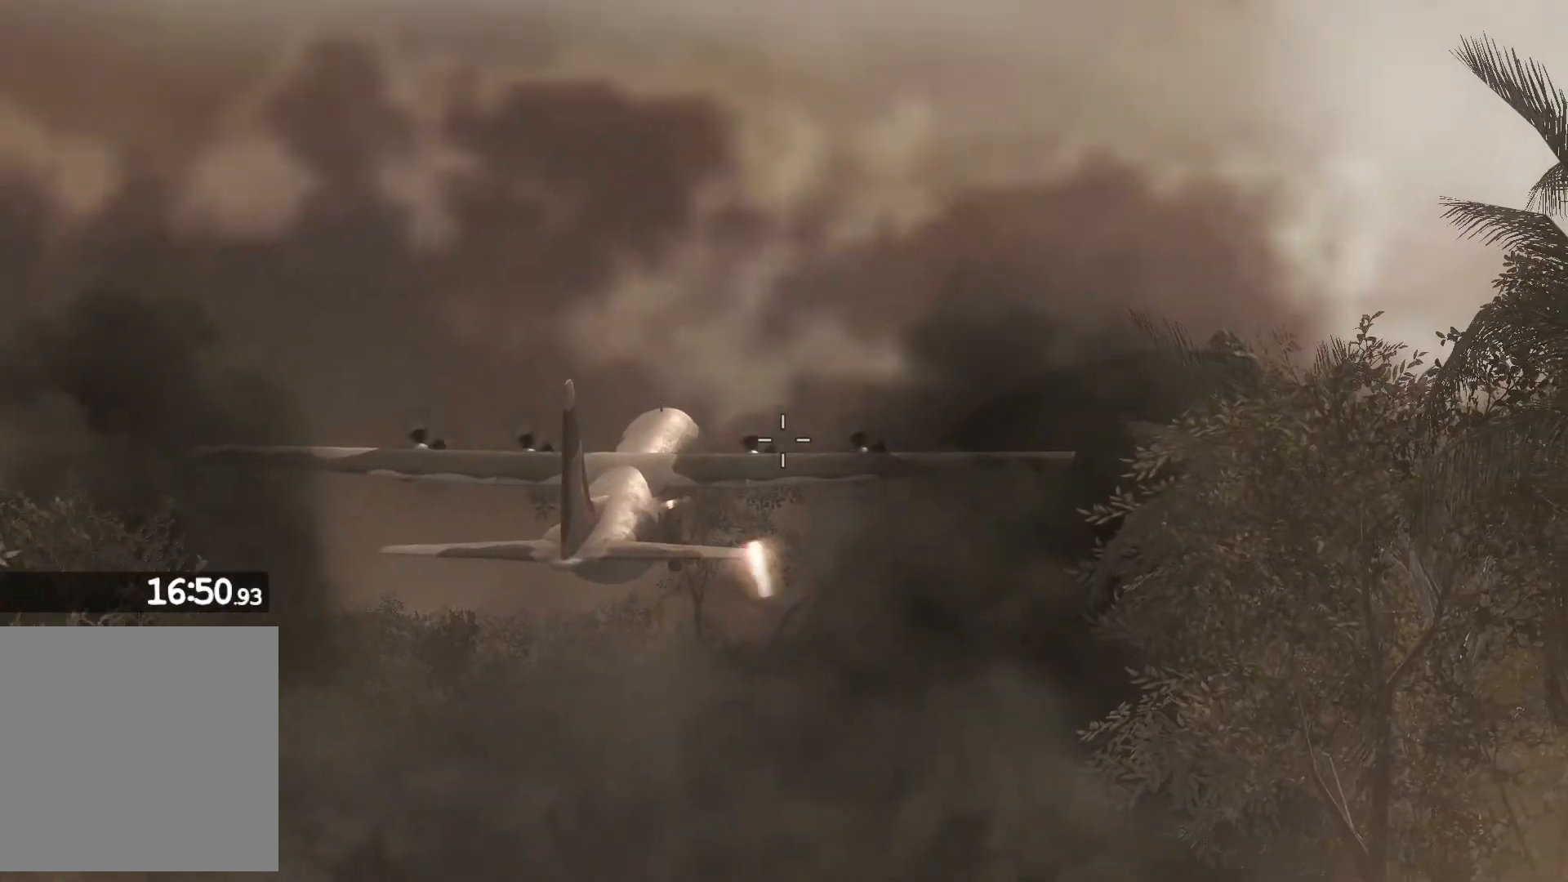
{"buttons": ["R2"], "left_stick": "center", "right_stick": "center", "events": [[117, "right_stick", "up"], [200, "right_stick", "center"]]}
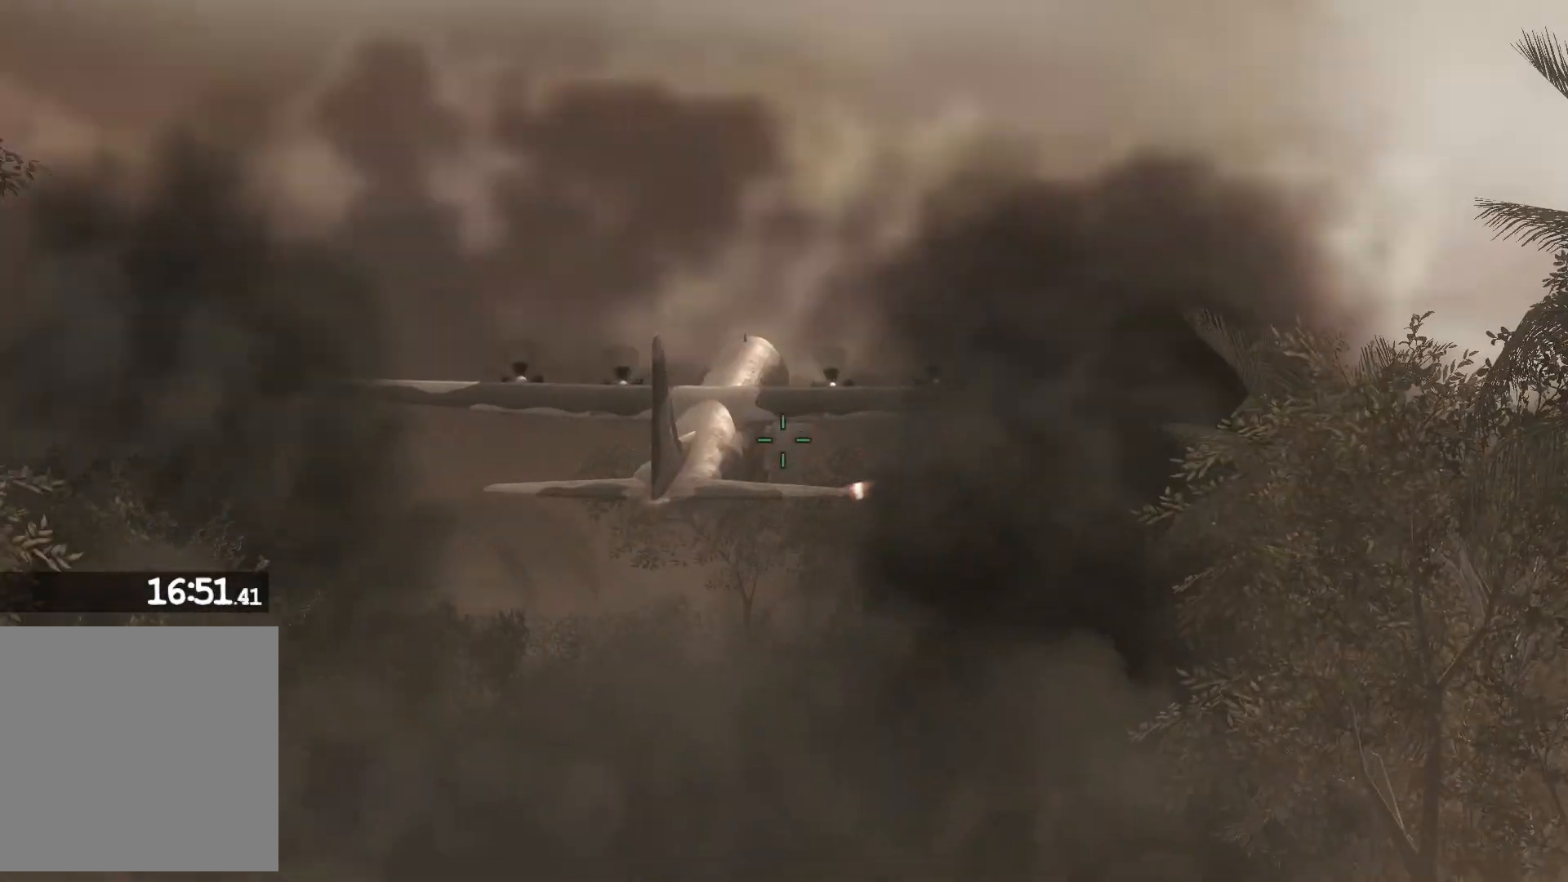
{"buttons": ["R2"], "left_stick": "center", "right_stick": "center", "events": [[50, "right_stick", "up"], [217, "right_stick", "center"], [350, "right_stick", "up"], [483, "right_stick", "center"]]}
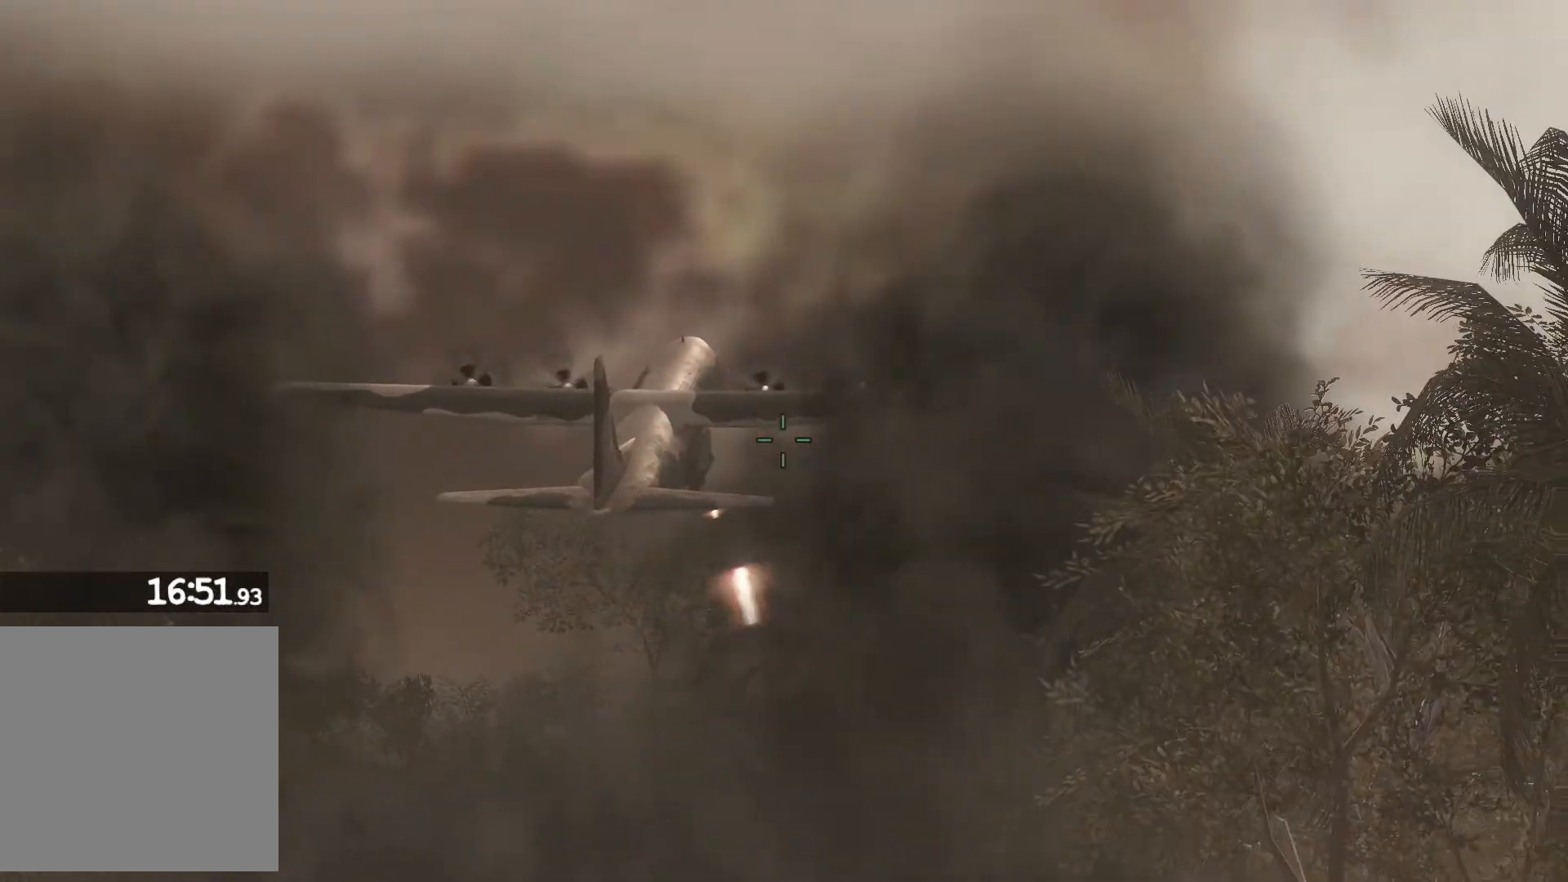
{"buttons": [], "left_stick": "center", "right_stick": "center", "events": [[250, "right_stick", "up"], [283, "R2", "up"], [400, "right_stick", "center"]]}
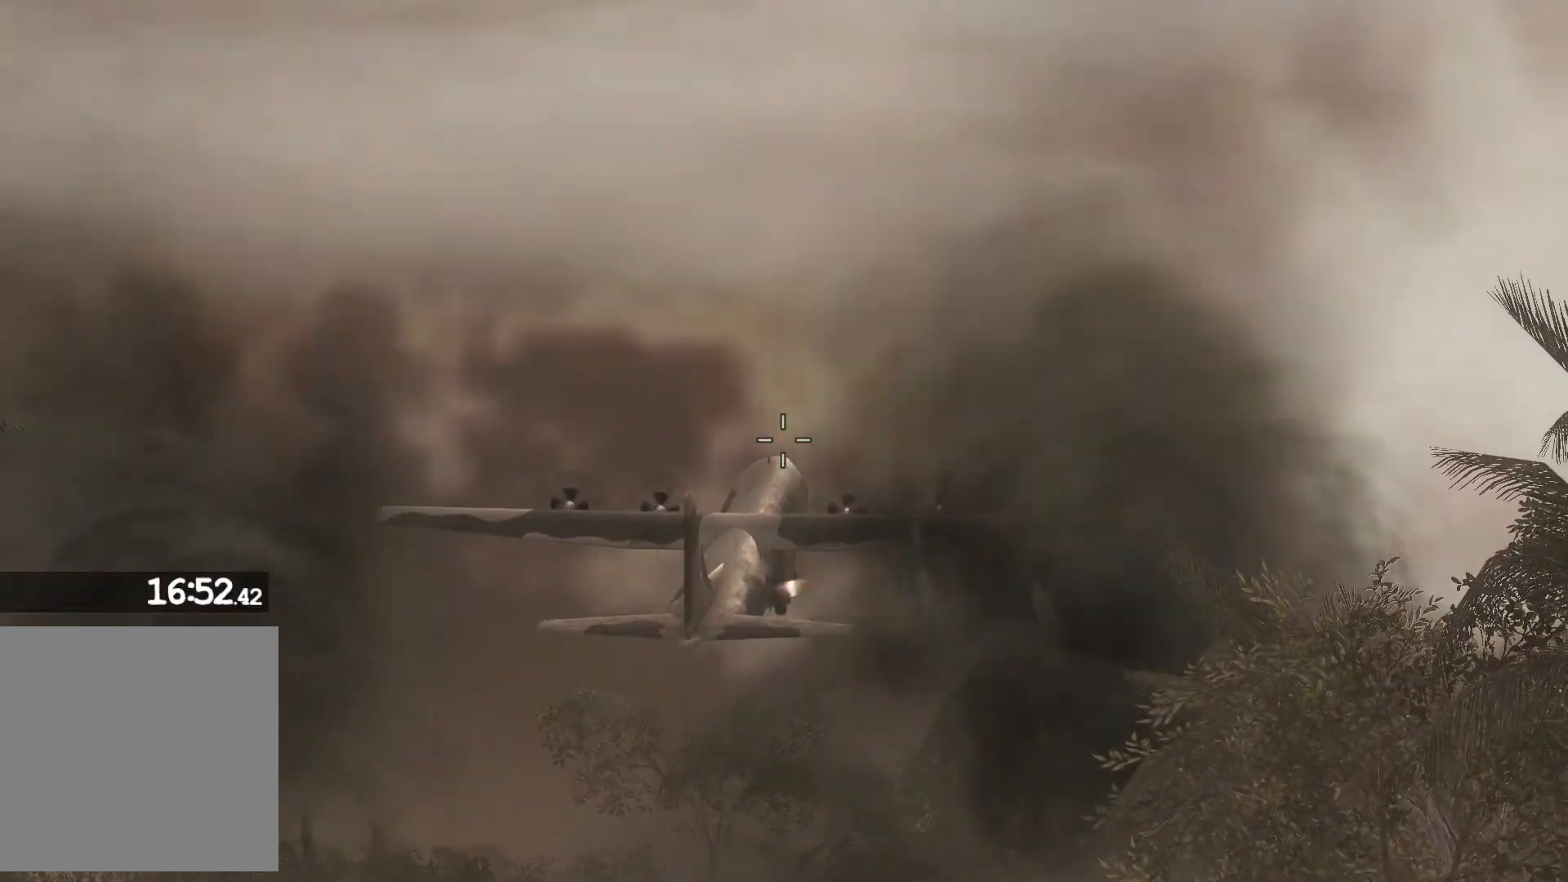
{"buttons": [], "left_stick": "center", "right_stick": "up", "events": [[500, "right_stick", "up"]]}
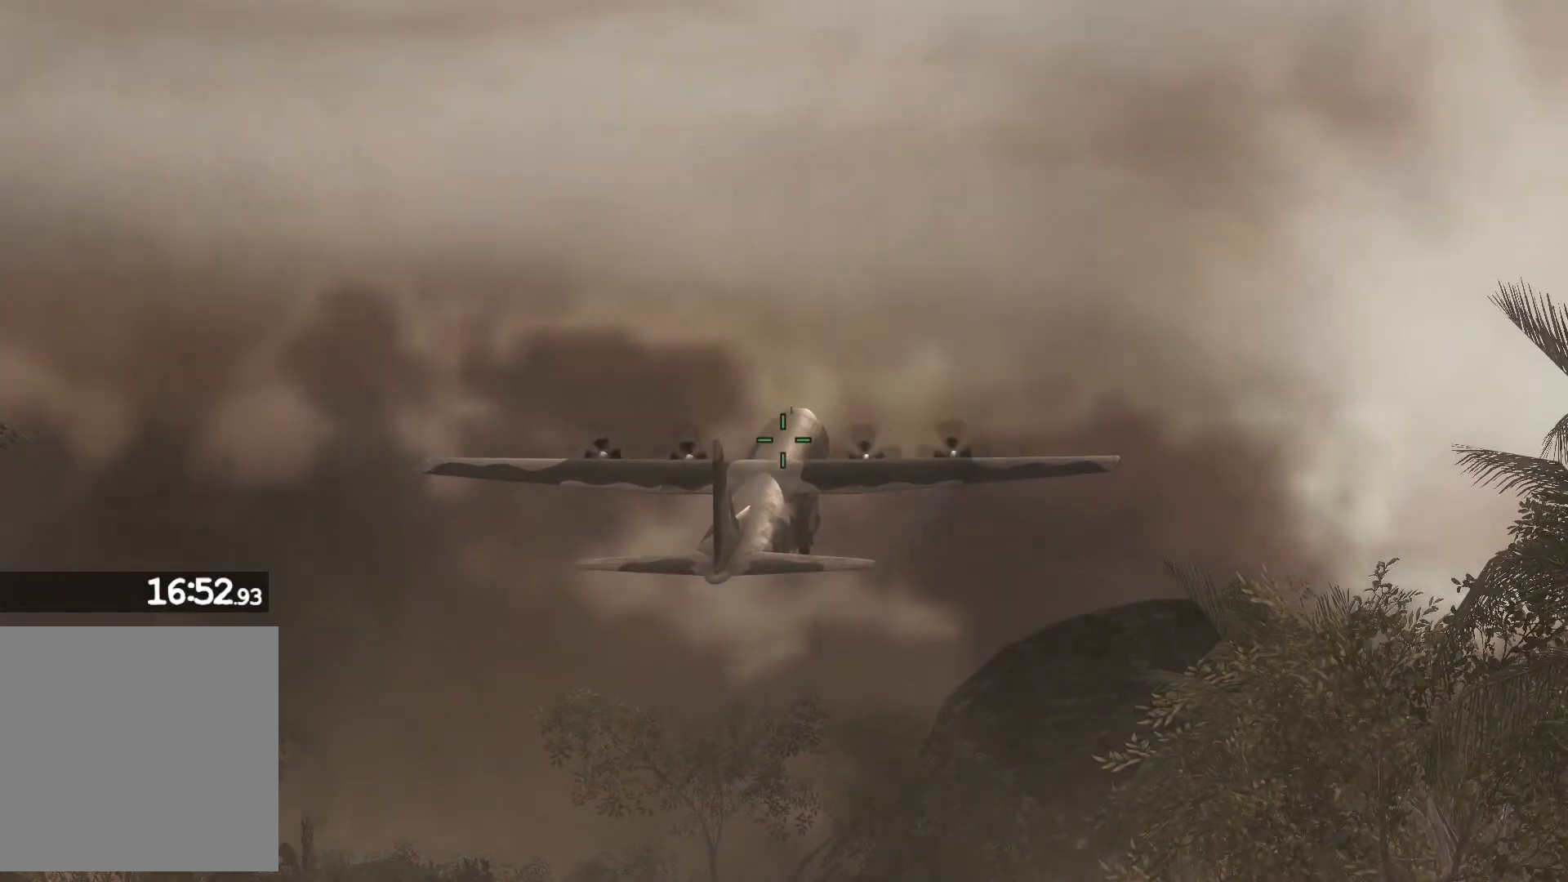
{"buttons": ["R2"], "left_stick": "center", "right_stick": "center", "events": [[167, "R2", "down"], [167, "right_stick", "up-right"], [483, "right_stick", "center"]]}
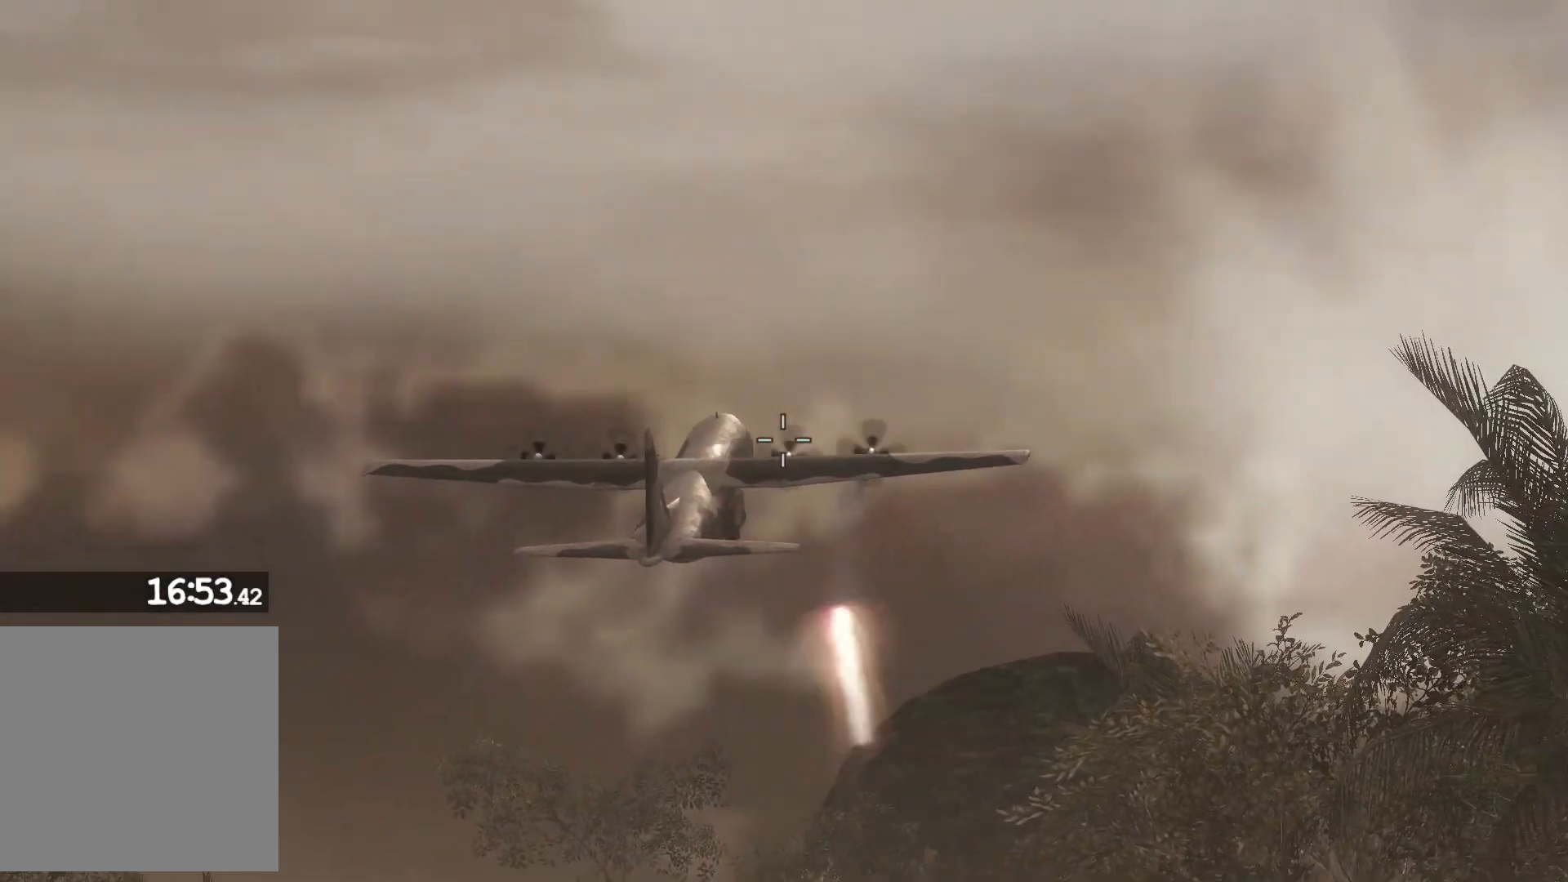
{"buttons": ["R2"], "left_stick": "center", "right_stick": "center", "events": [[150, "right_stick", "up"], [267, "right_stick", "center"]]}
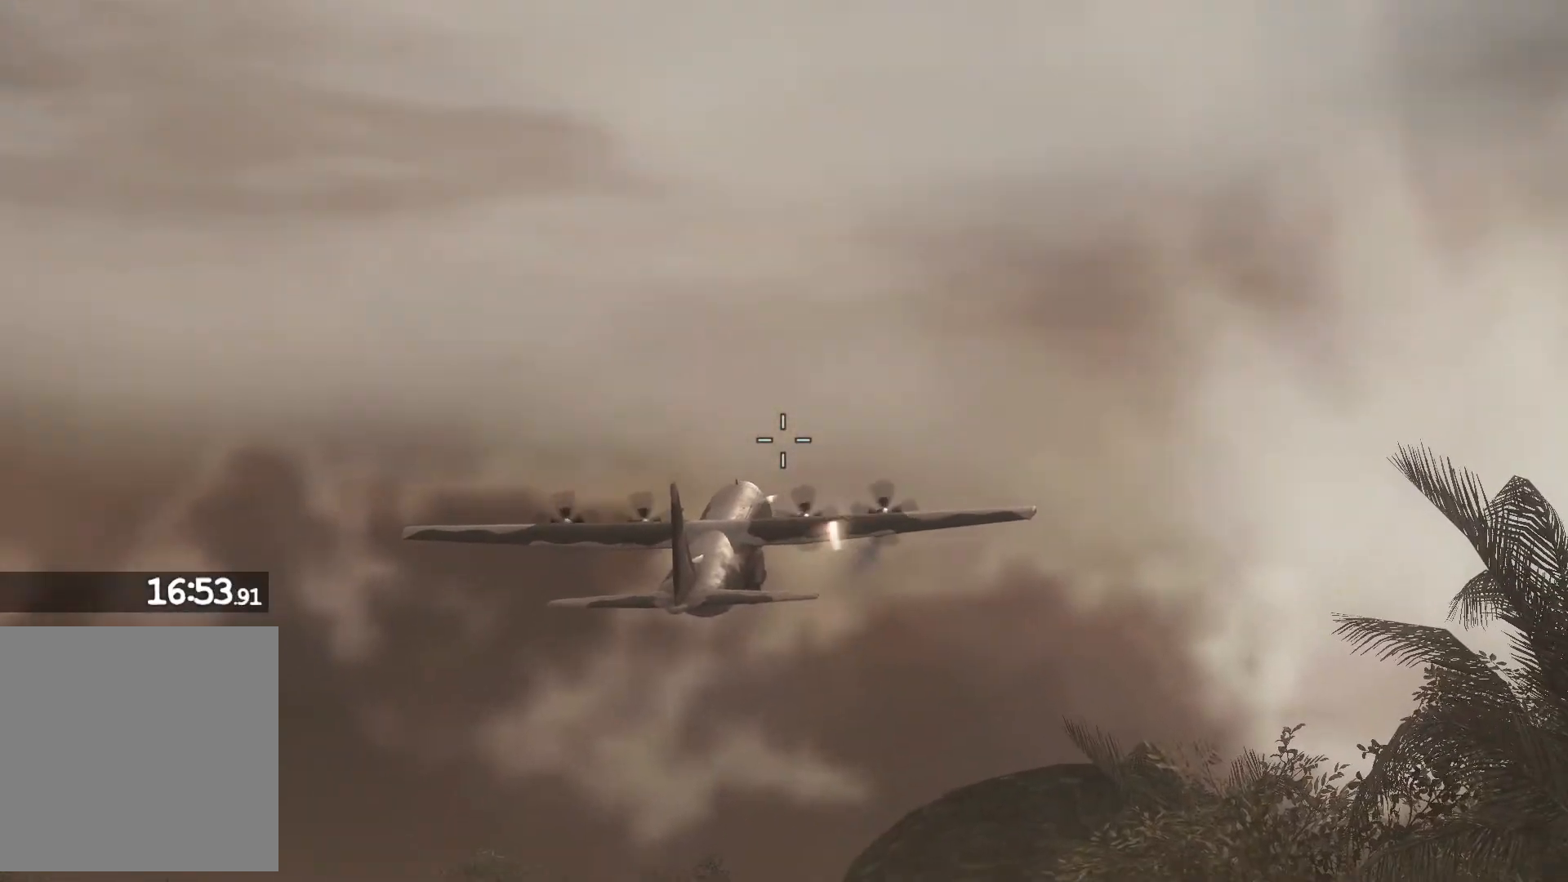
{"buttons": [], "left_stick": "center", "right_stick": "center", "events": [[183, "right_stick", "down"], [333, "right_stick", "center"], [417, "R2", "up"]]}
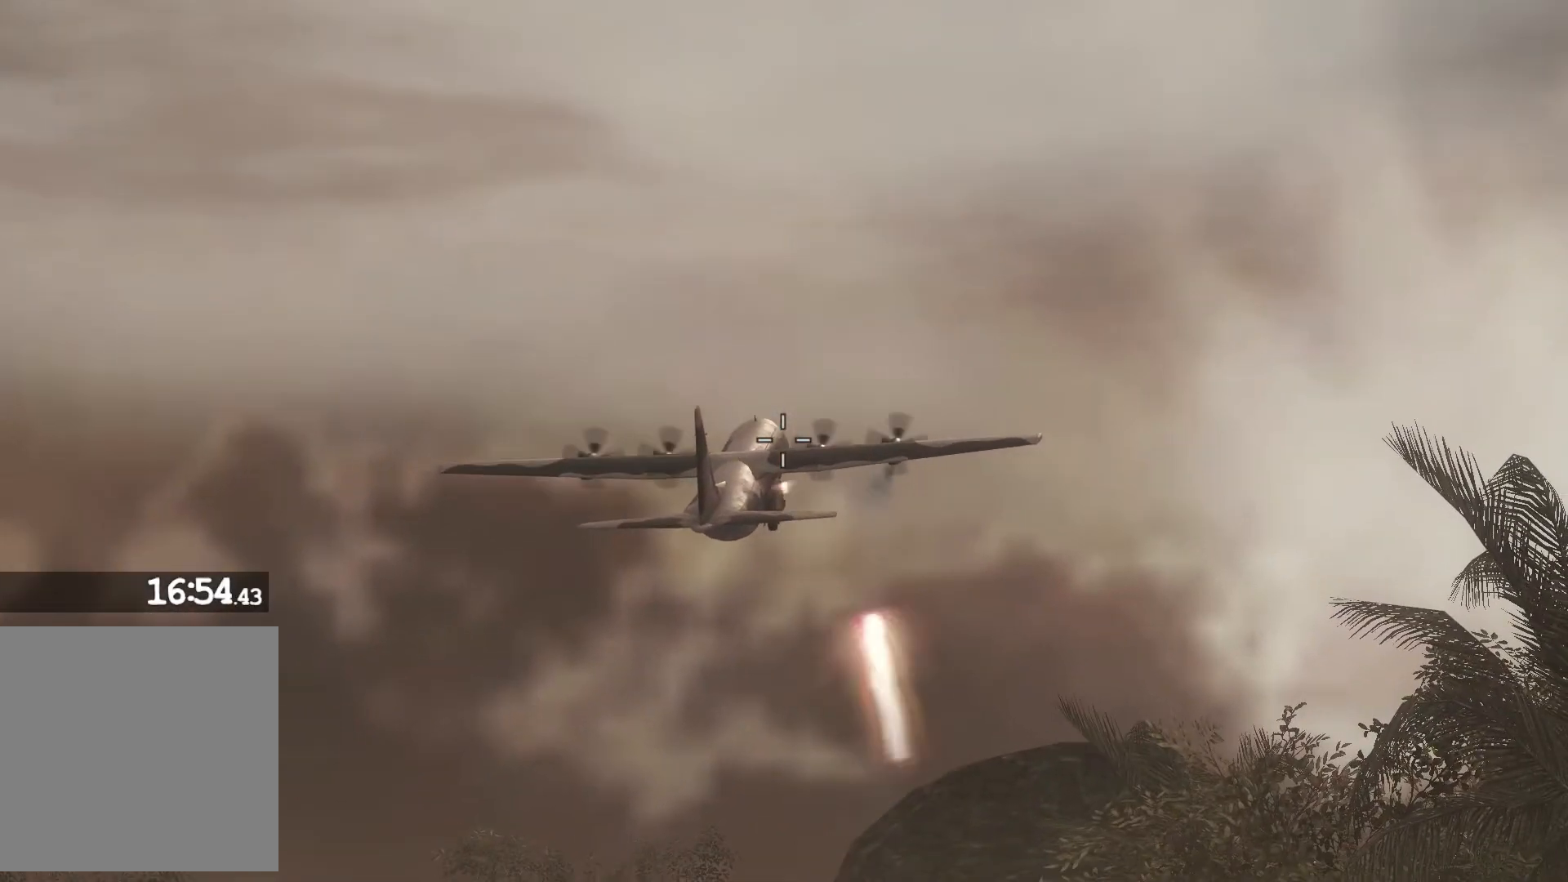
{"buttons": [], "left_stick": "center", "right_stick": "center", "events": []}
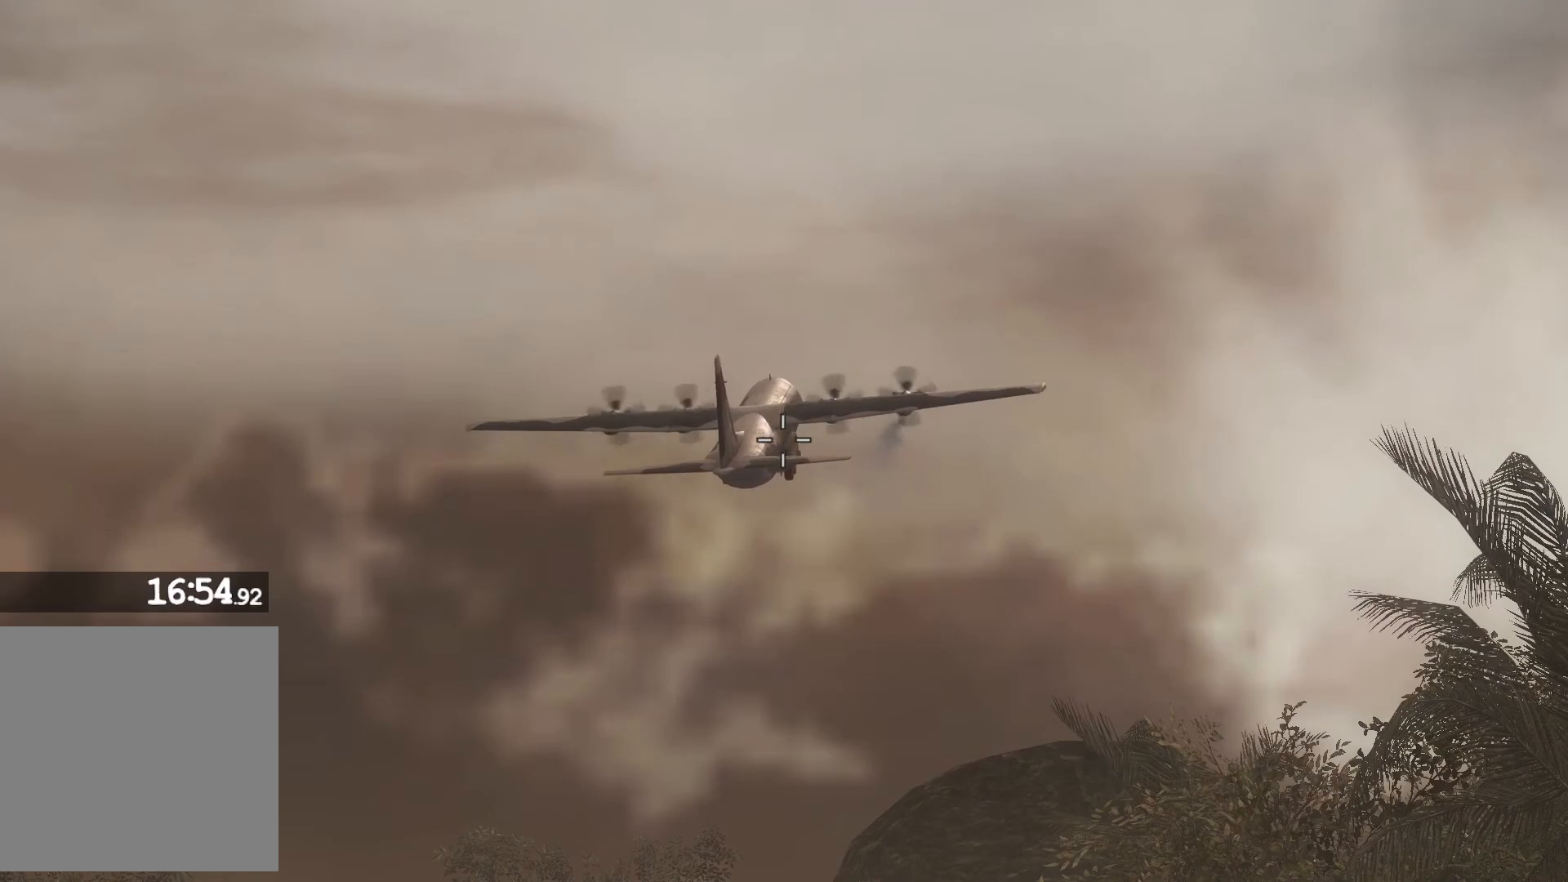
{"buttons": [], "left_stick": "center", "right_stick": "center", "events": []}
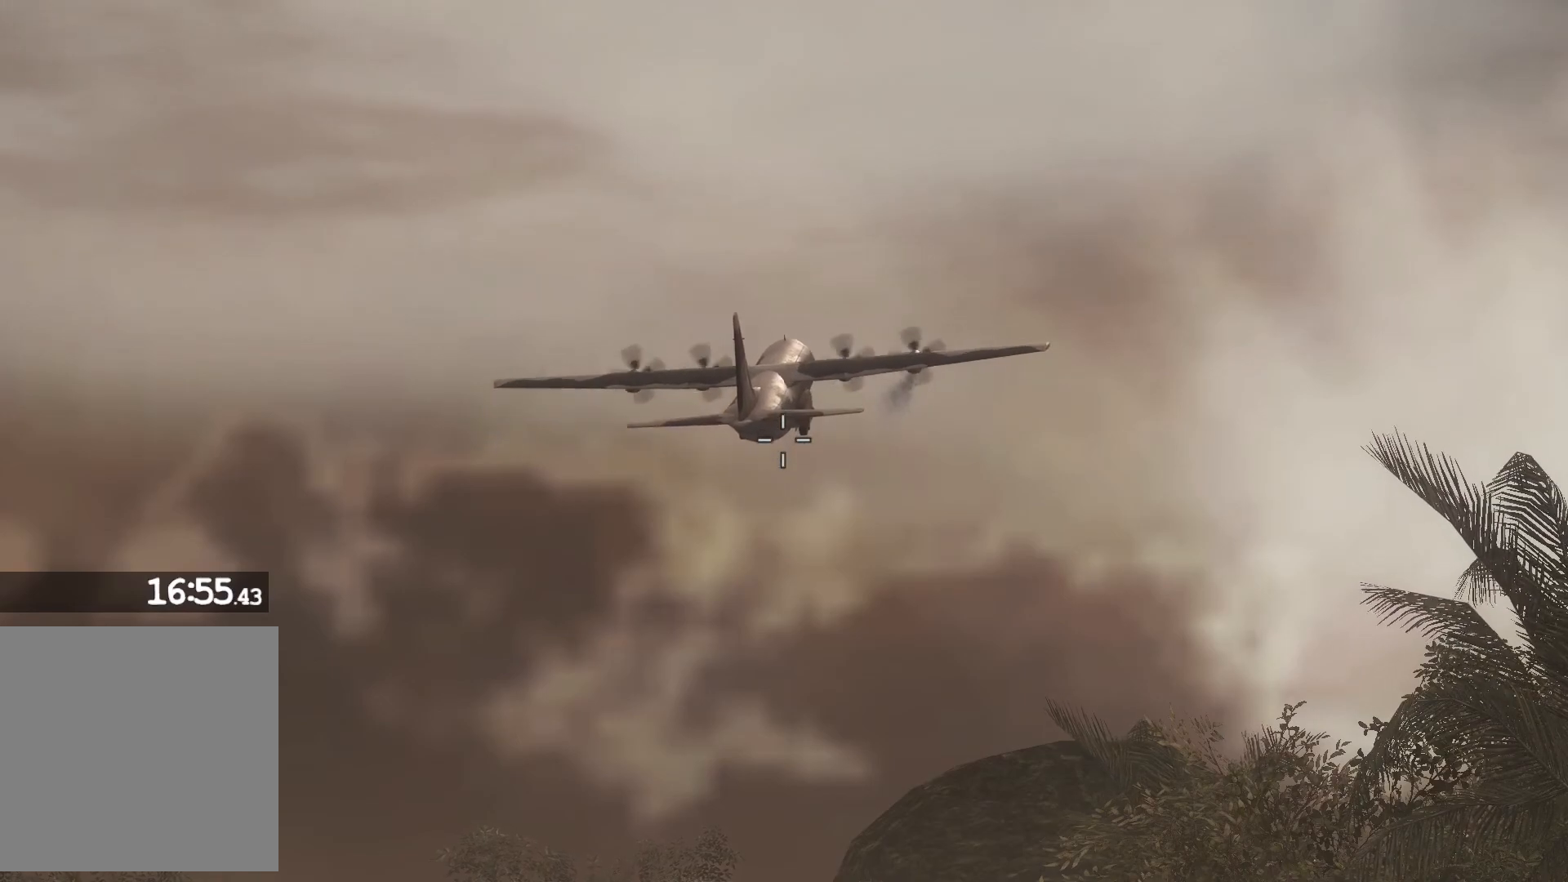
{"buttons": [], "left_stick": "center", "right_stick": "center", "events": []}
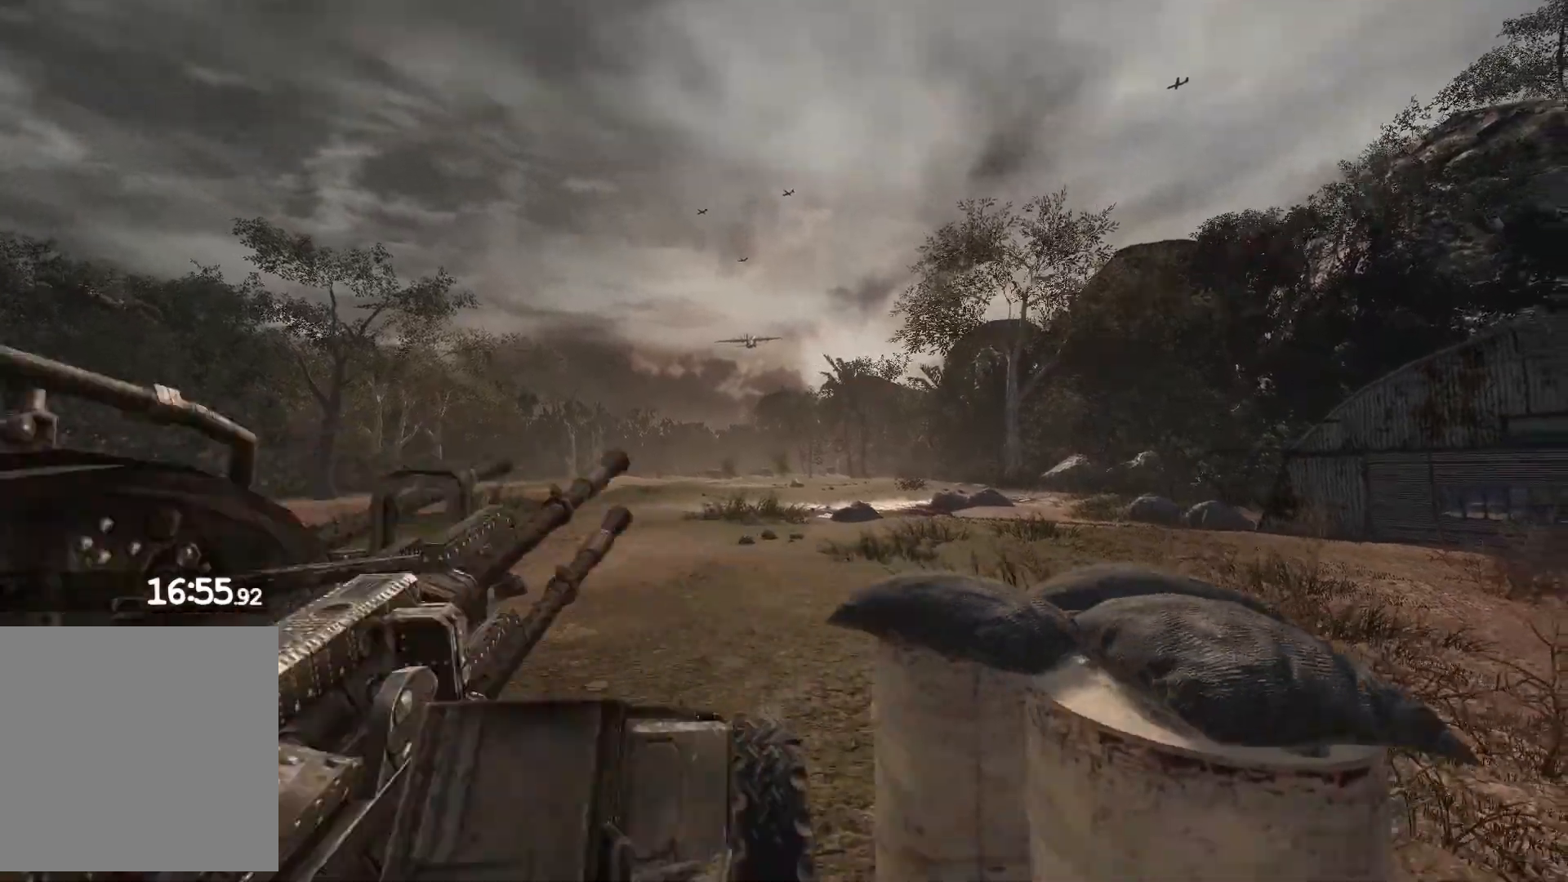
{"buttons": [], "left_stick": "center", "right_stick": "center", "events": []}
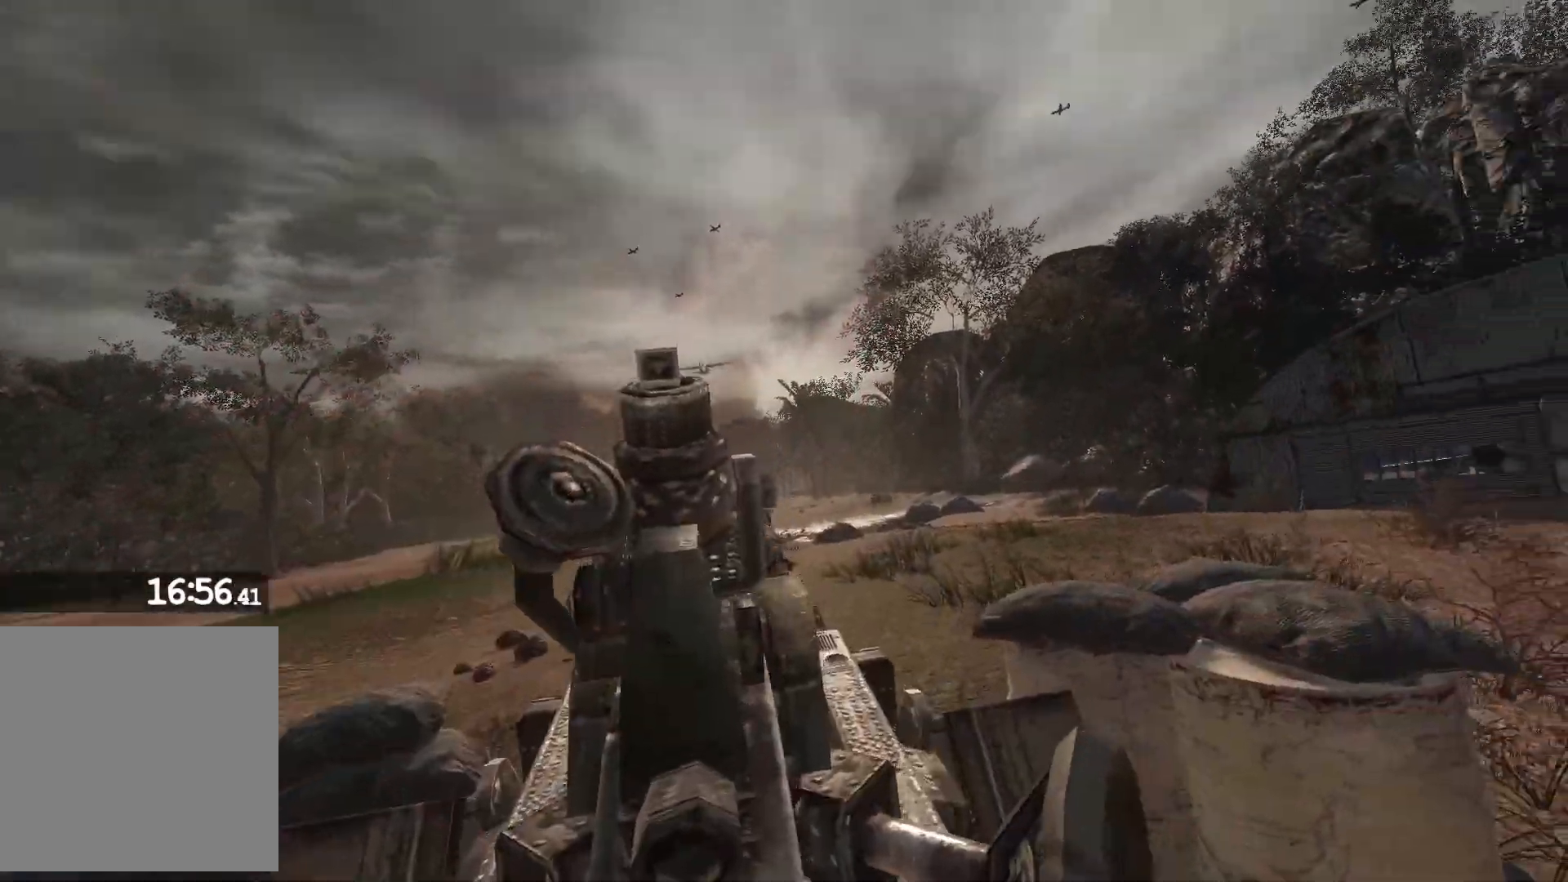
{"buttons": [], "left_stick": "center", "right_stick": "center", "events": []}
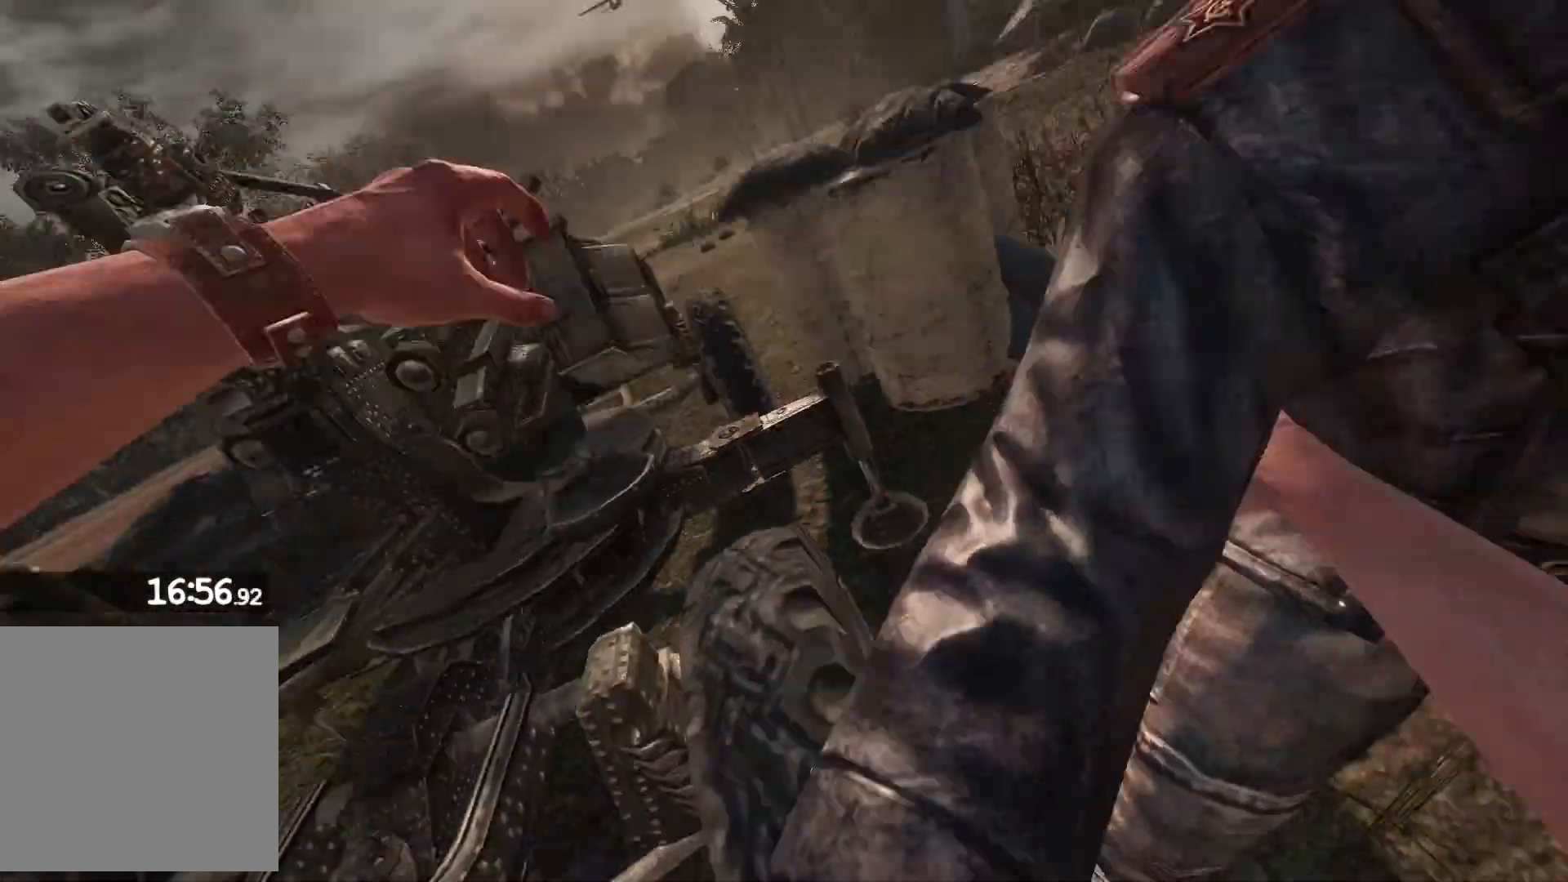
{"buttons": [], "left_stick": "center", "right_stick": "center", "events": []}
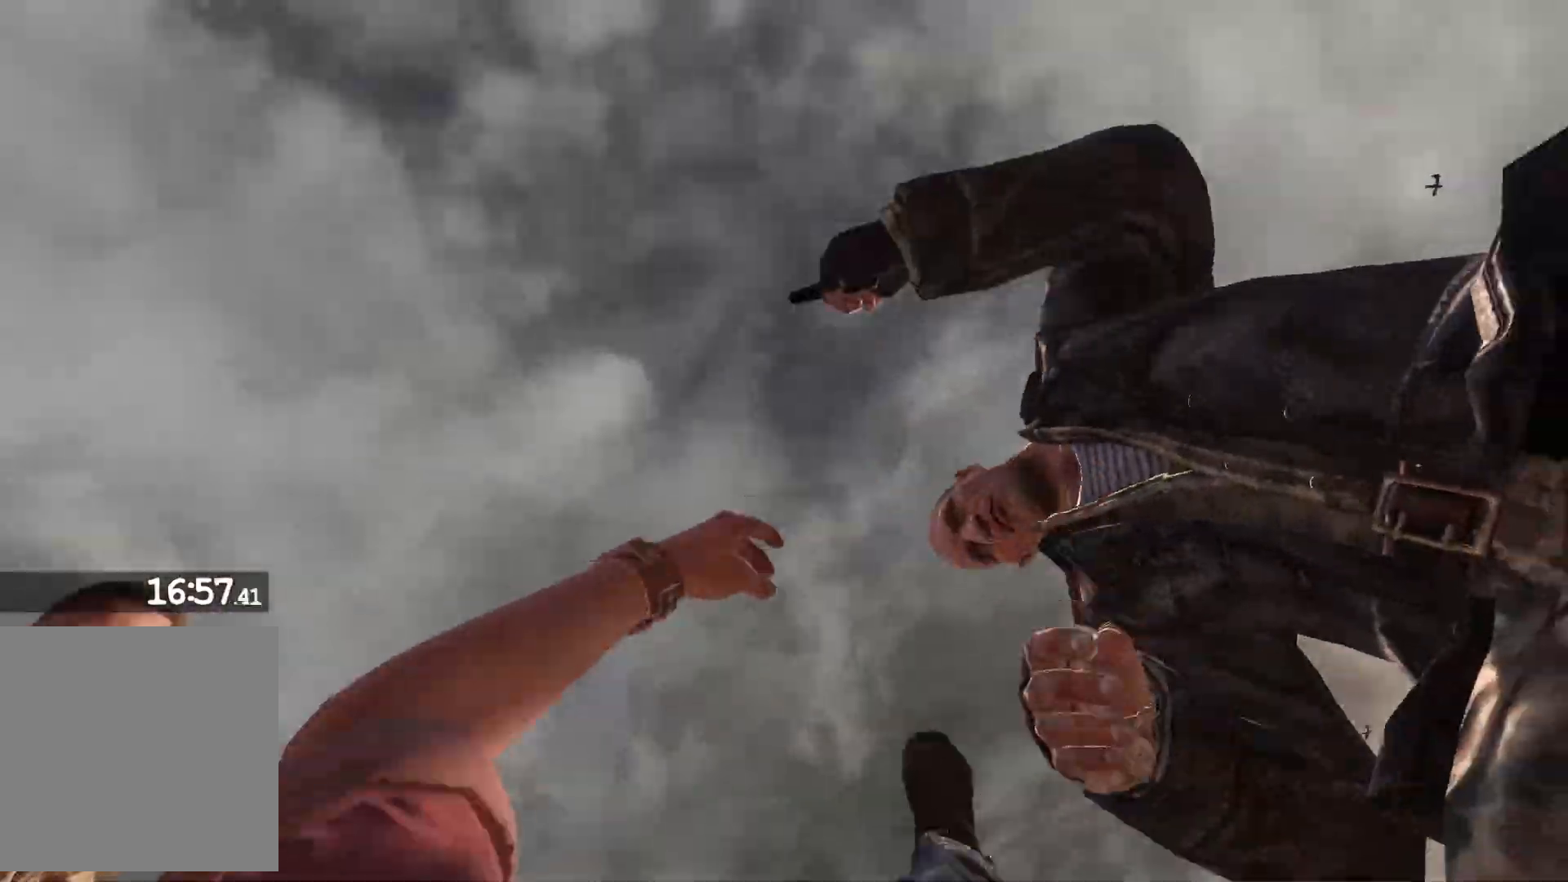
{"buttons": [], "left_stick": "center", "right_stick": "center", "events": []}
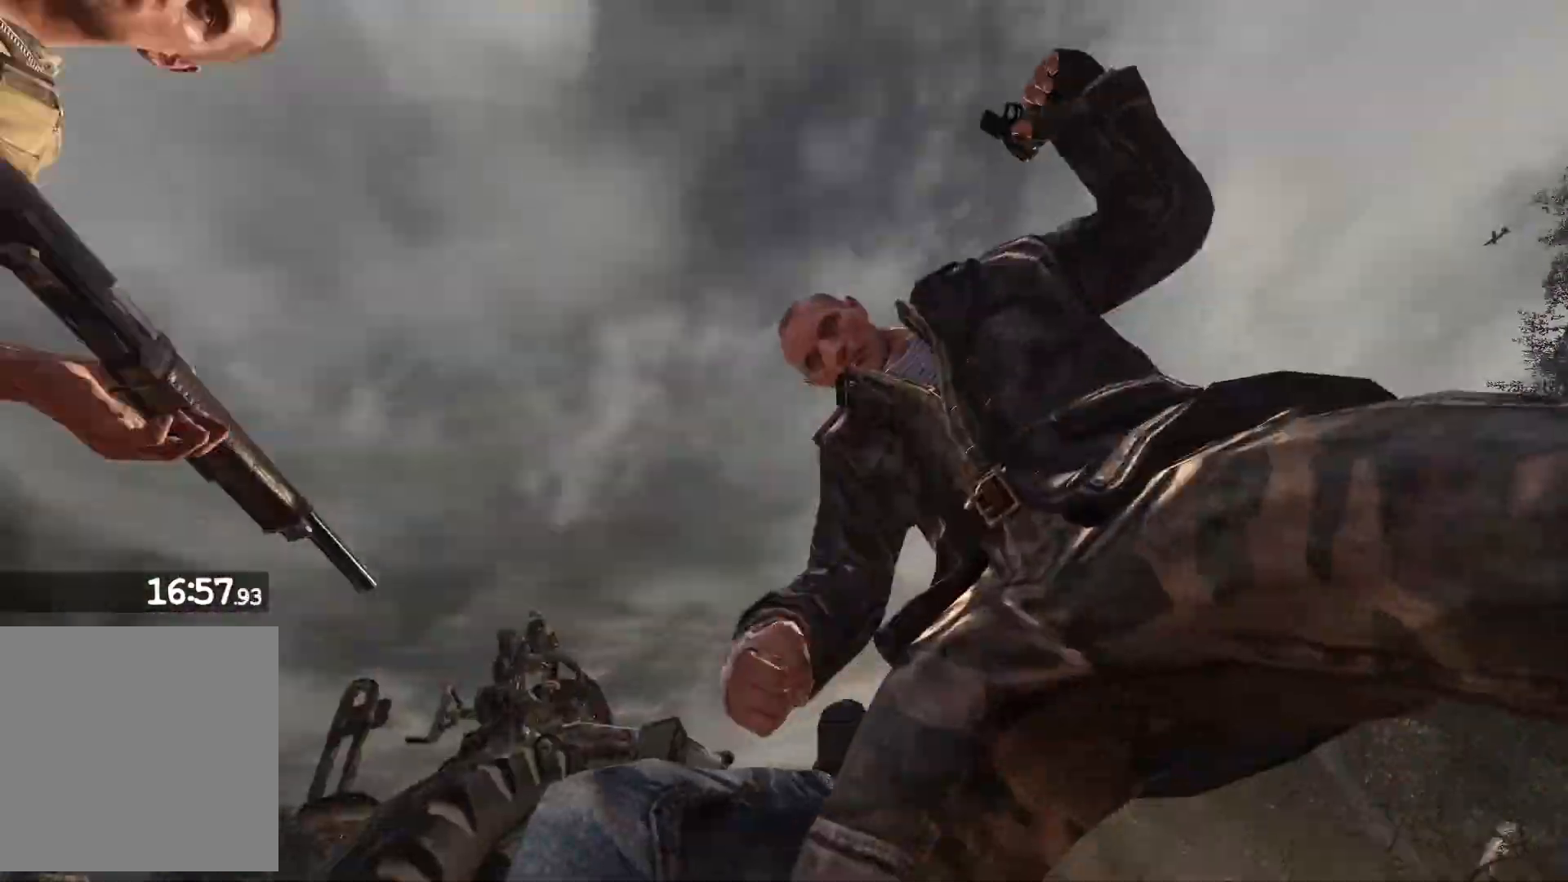
{"buttons": [], "left_stick": "center", "right_stick": "right", "events": [[150, "right_stick", "right"]]}
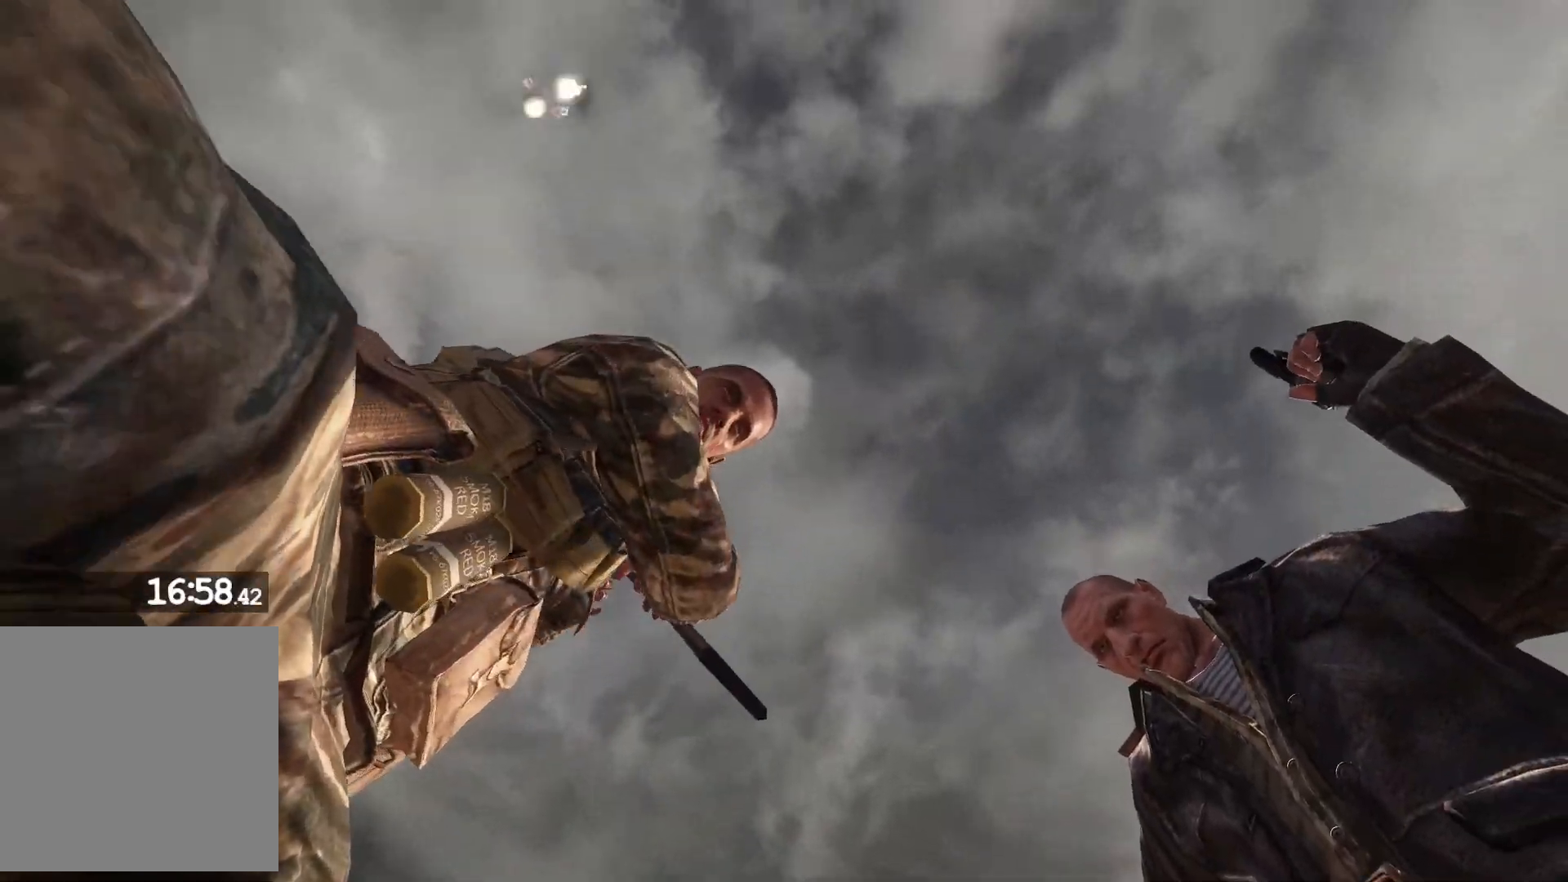
{"buttons": [], "left_stick": "center", "right_stick": "center", "events": [[83, "right_stick", "down-right"], [217, "right_stick", "center"]]}